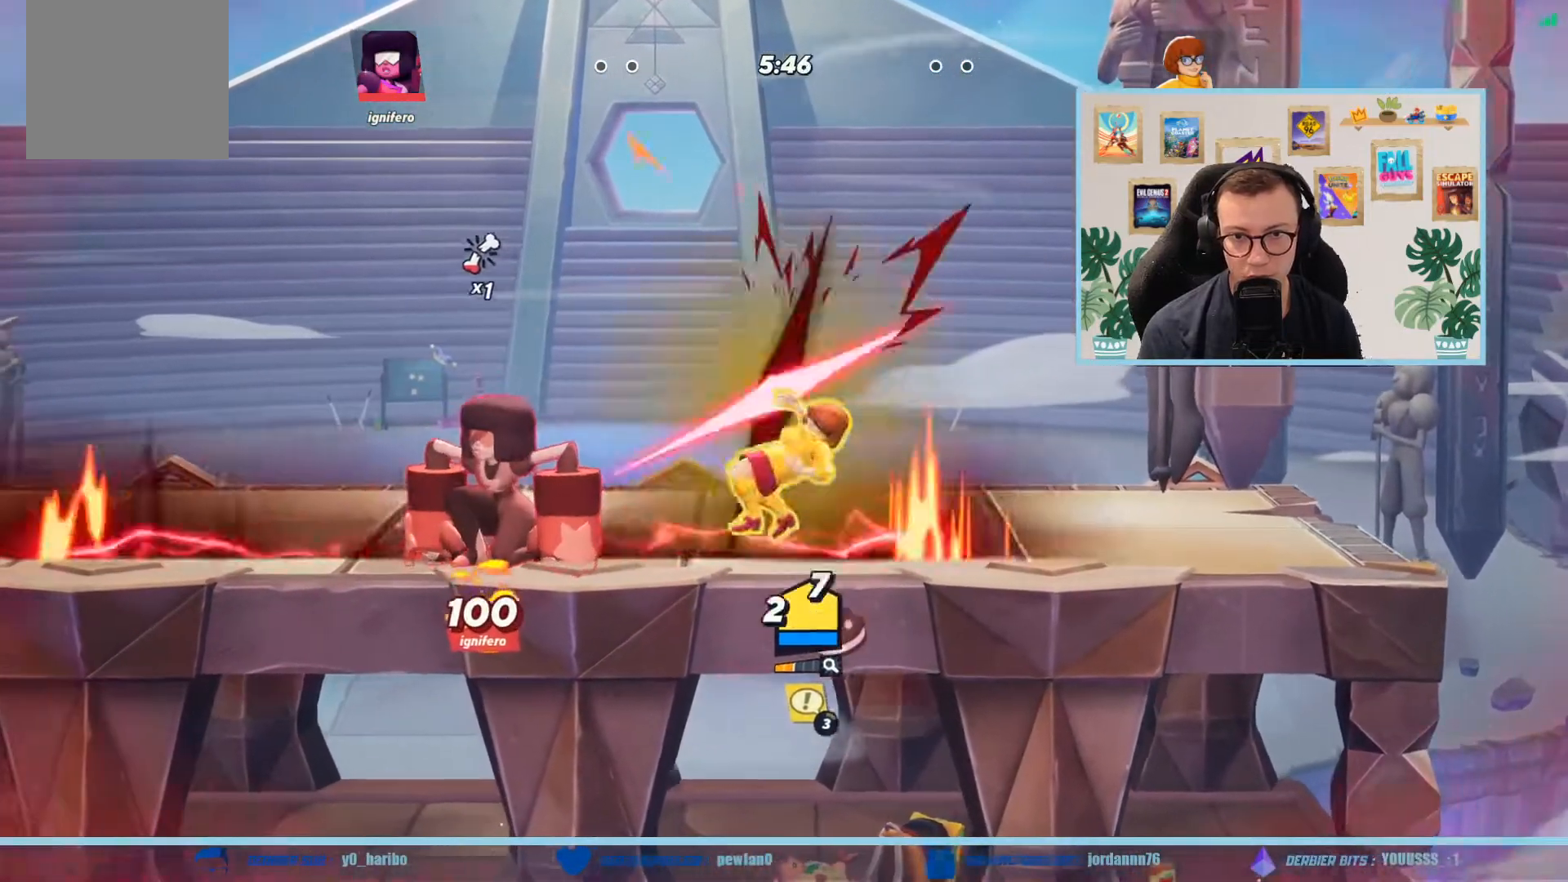
Gameplay with a controller (Xbox layout); each line is a JSON object with the inputs held at the frame after it. "events" lists button and stick changes between this image and that frame as [ms after this image, input, new state], when the widget could be followed in between. Not read: right_stick.
{"buttons": [], "left_stick": "up-left", "events": [[33, "A", "up"], [133, "A", "down"], [266, "A", "up"], [333, "A", "down"], [500, "A", "up"]]}
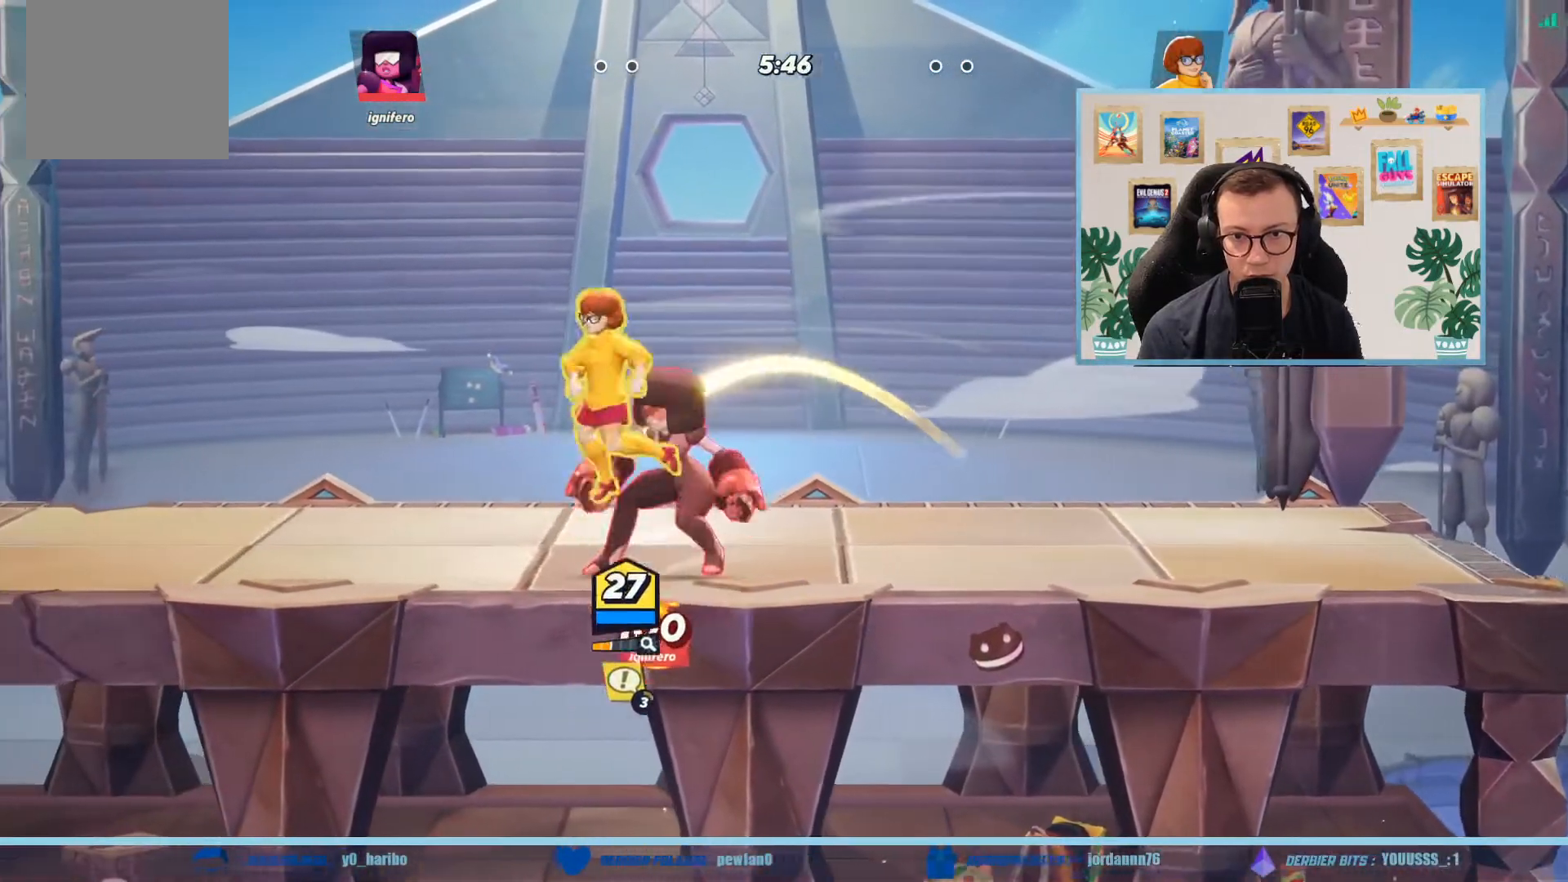
{"buttons": [], "left_stick": "up-left", "events": [[67, "A", "down"], [200, "A", "up"], [267, "A", "down"], [400, "A", "up"]]}
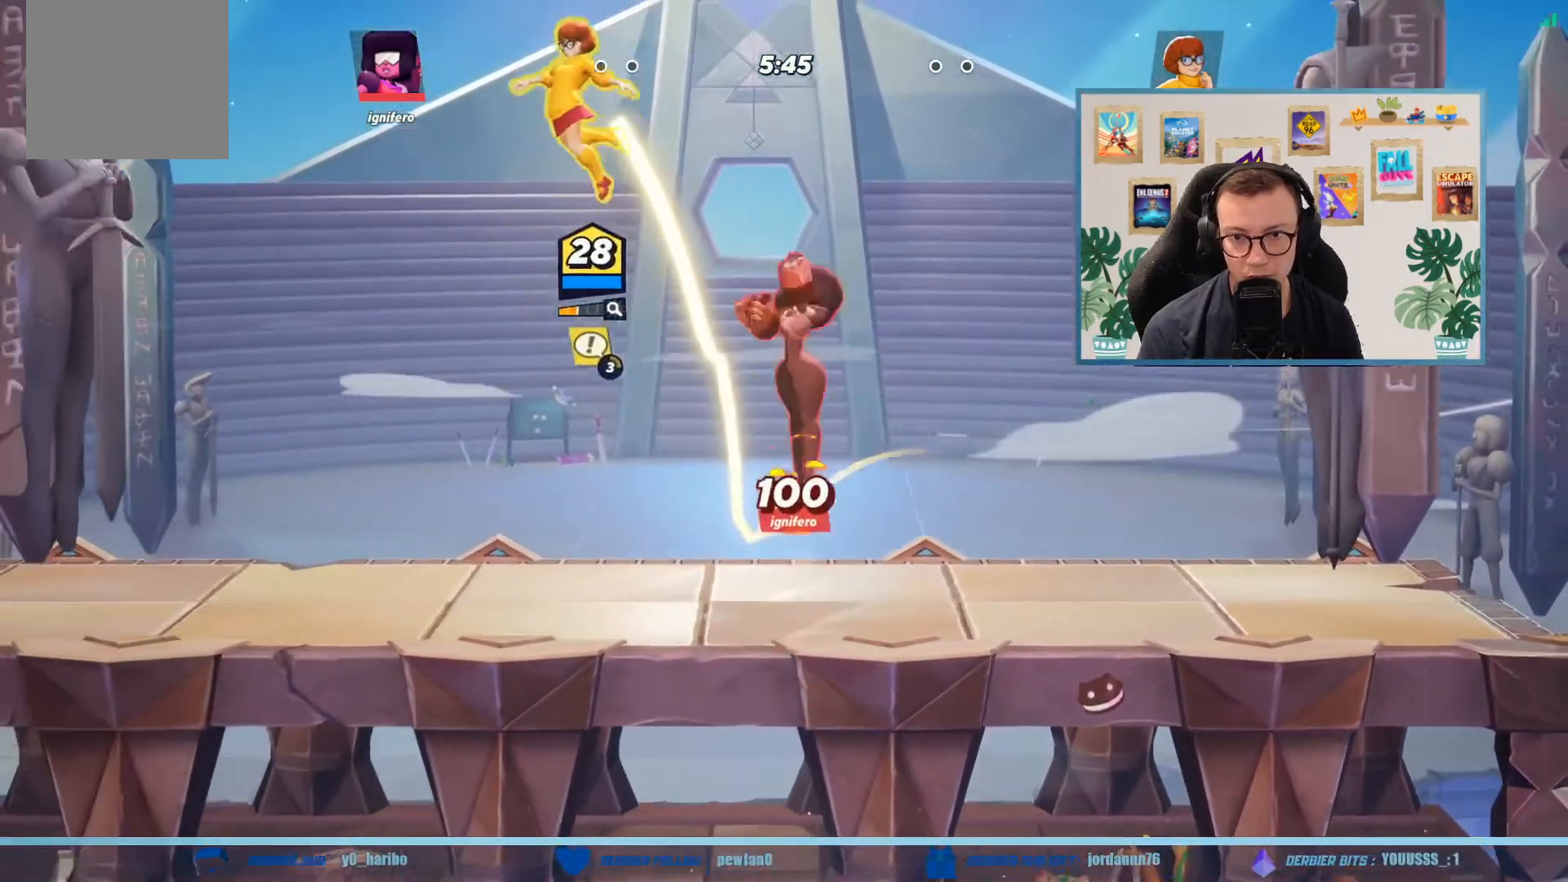
{"buttons": ["X"], "left_stick": "right", "events": [[166, "left_stick", "down-left"], [400, "left_stick", "right"], [500, "X", "down"]]}
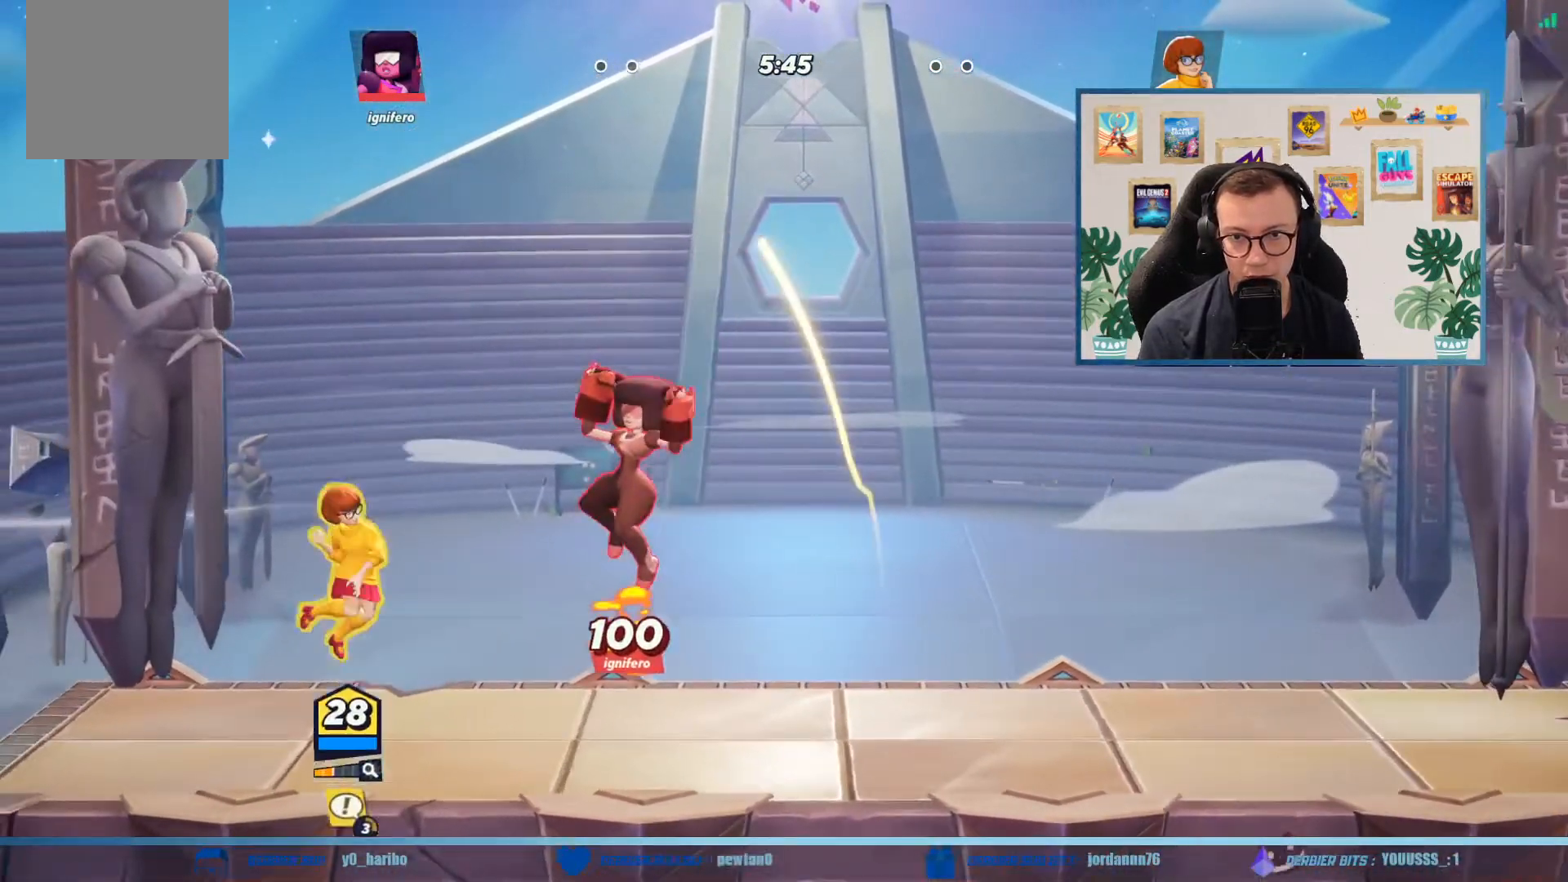
{"buttons": [], "left_stick": "right", "events": [[67, "X", "up"], [134, "X", "down"], [267, "X", "up"], [334, "X", "down"], [467, "X", "up"]]}
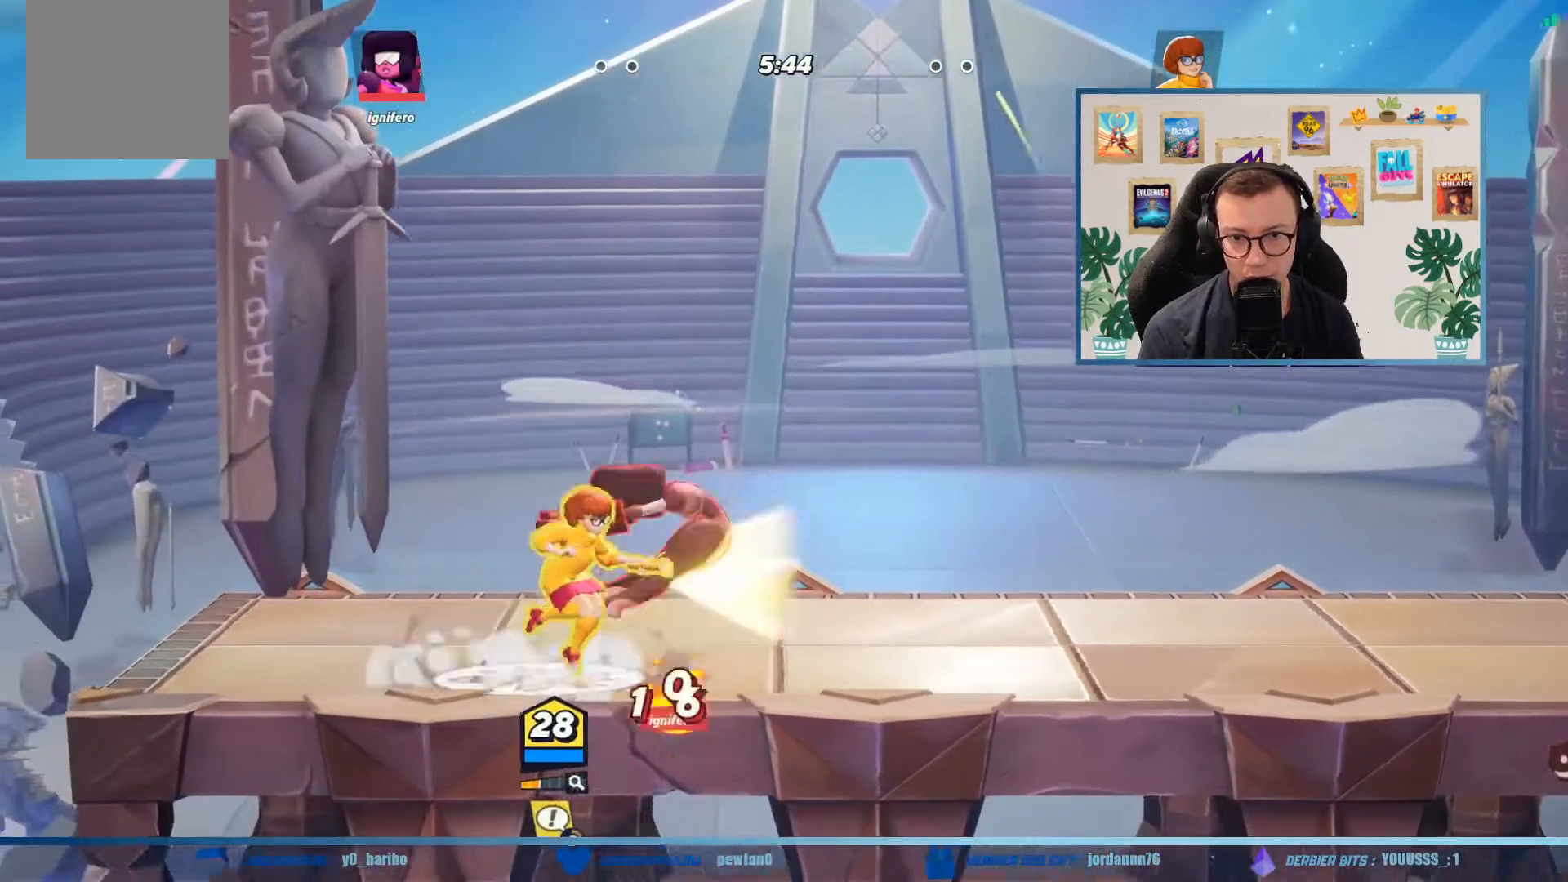
{"buttons": [], "left_stick": "up", "events": [[33, "X", "down"], [133, "X", "up"], [233, "X", "down"], [333, "X", "up"], [500, "left_stick", "up"]]}
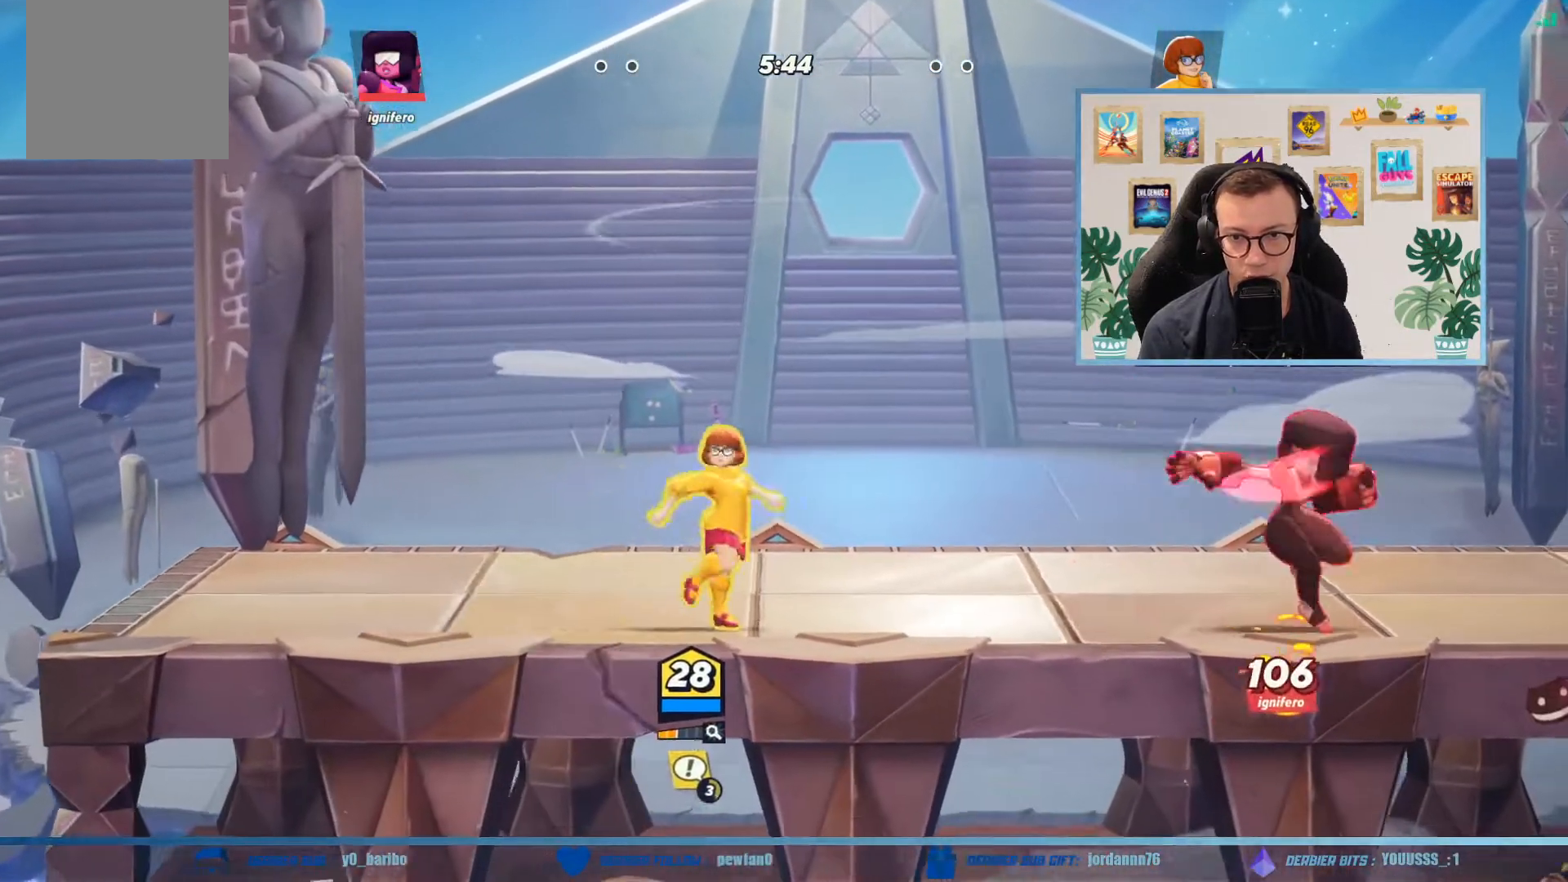
{"buttons": [], "left_stick": "up-left", "events": [[33, "left_stick", "up-left"], [67, "A", "down"], [200, "A", "up"], [334, "A", "down"], [501, "A", "up"]]}
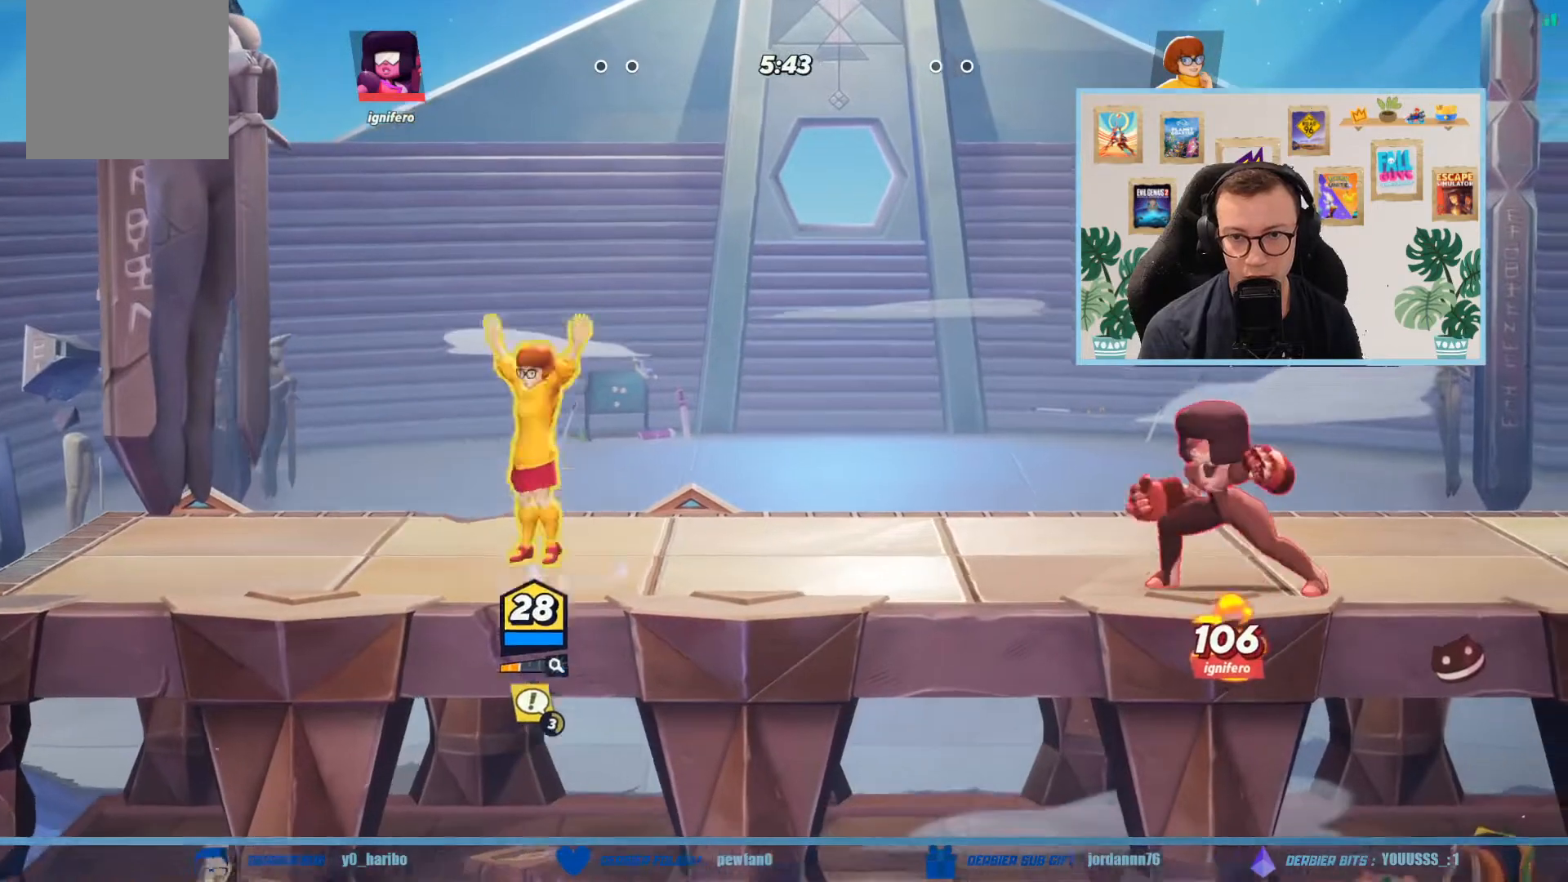
{"buttons": [], "left_stick": "up-right", "events": [[66, "A", "down"], [200, "A", "up"], [467, "left_stick", "up-right"]]}
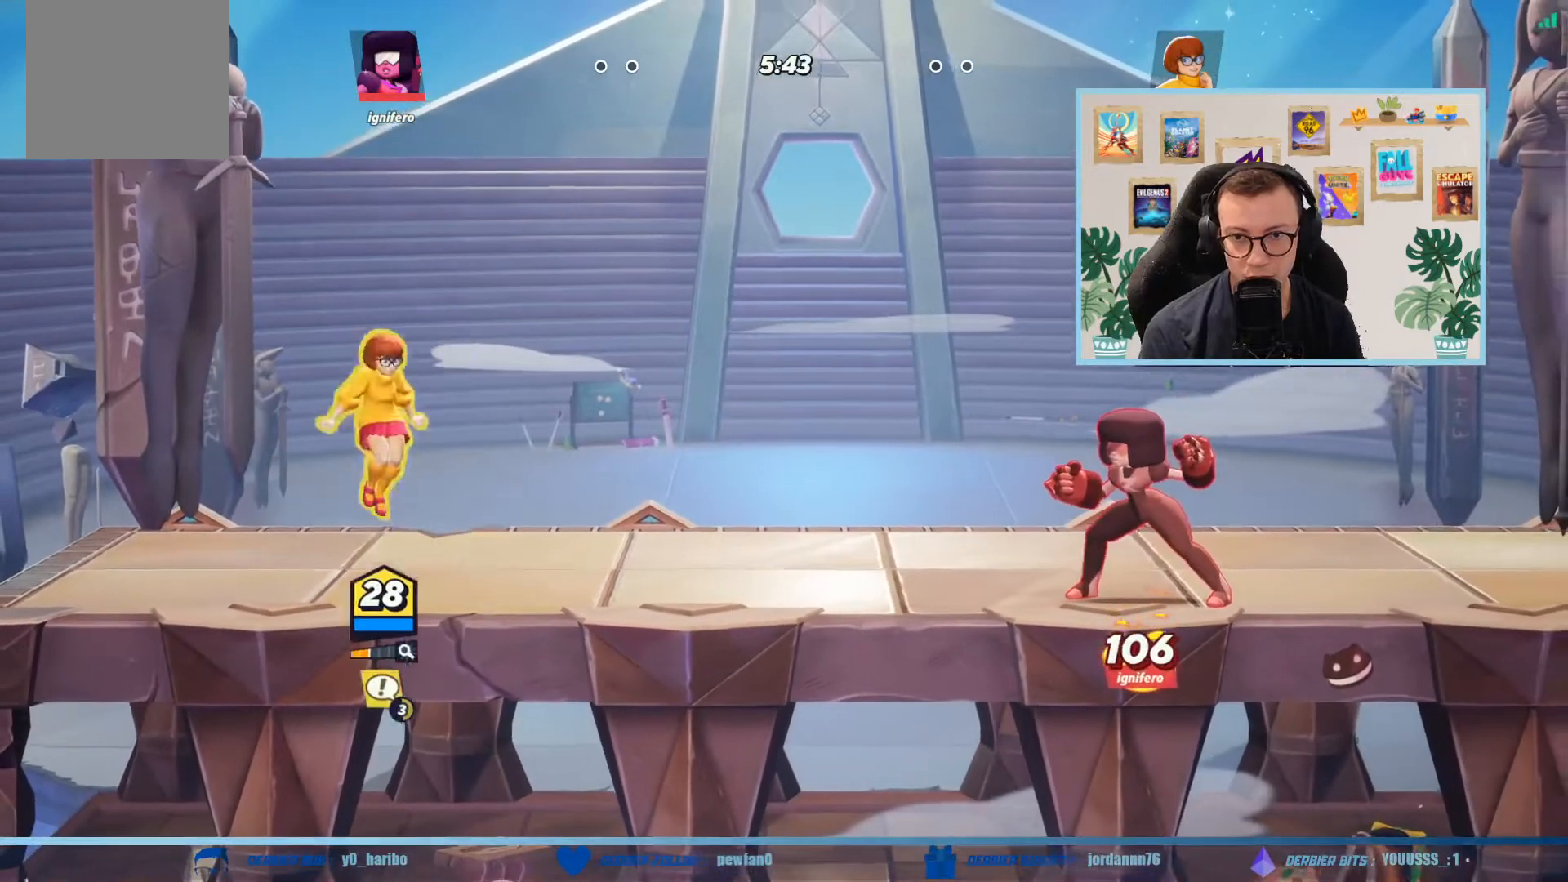
{"buttons": [], "left_stick": "up-right", "events": [[67, "left_stick", "up-left"], [467, "left_stick", "up-right"]]}
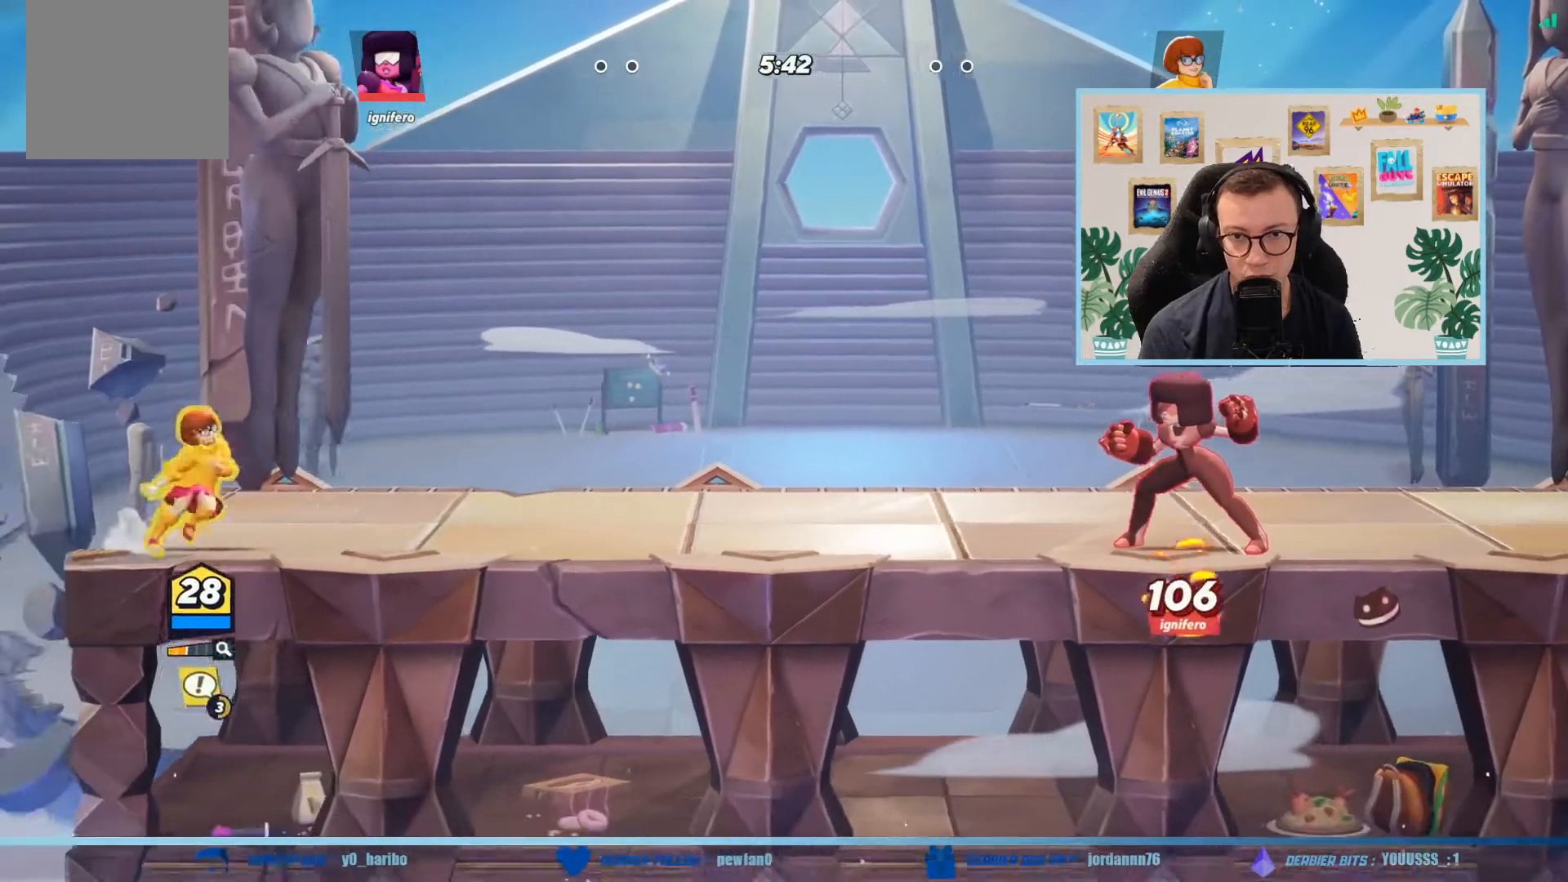
{"buttons": [], "left_stick": "center", "events": [[66, "A", "down"], [200, "left_stick", "up"], [367, "A", "up"], [500, "left_stick", "center"]]}
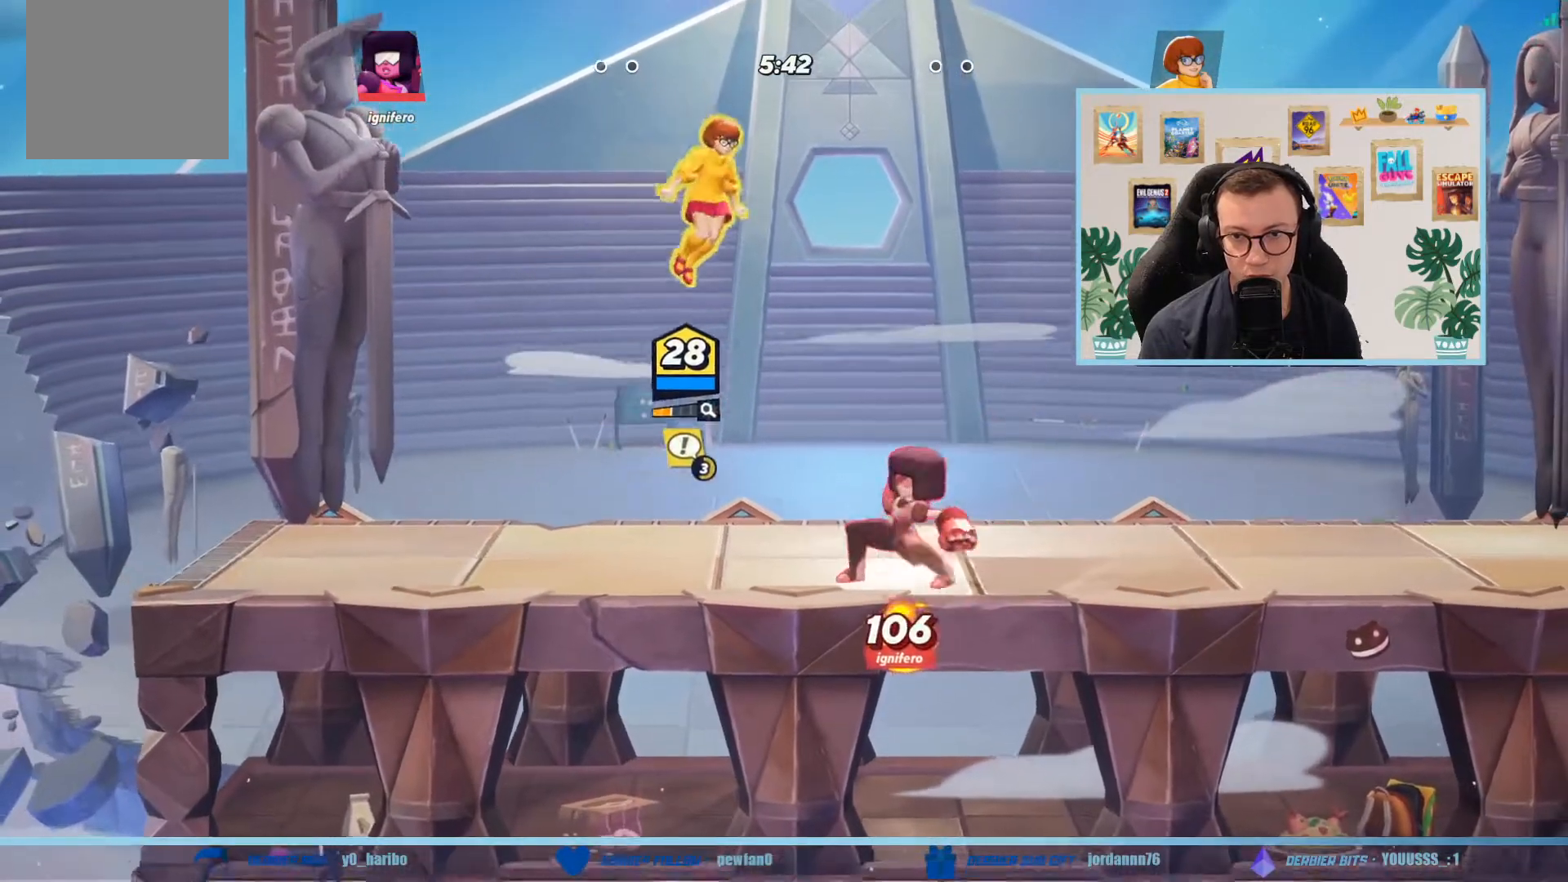
{"buttons": ["B"], "left_stick": "right", "events": [[100, "R1", "down"], [100, "left_stick", "down"], [234, "R1", "up"], [234, "left_stick", "down-right"], [400, "left_stick", "right"], [501, "B", "down"]]}
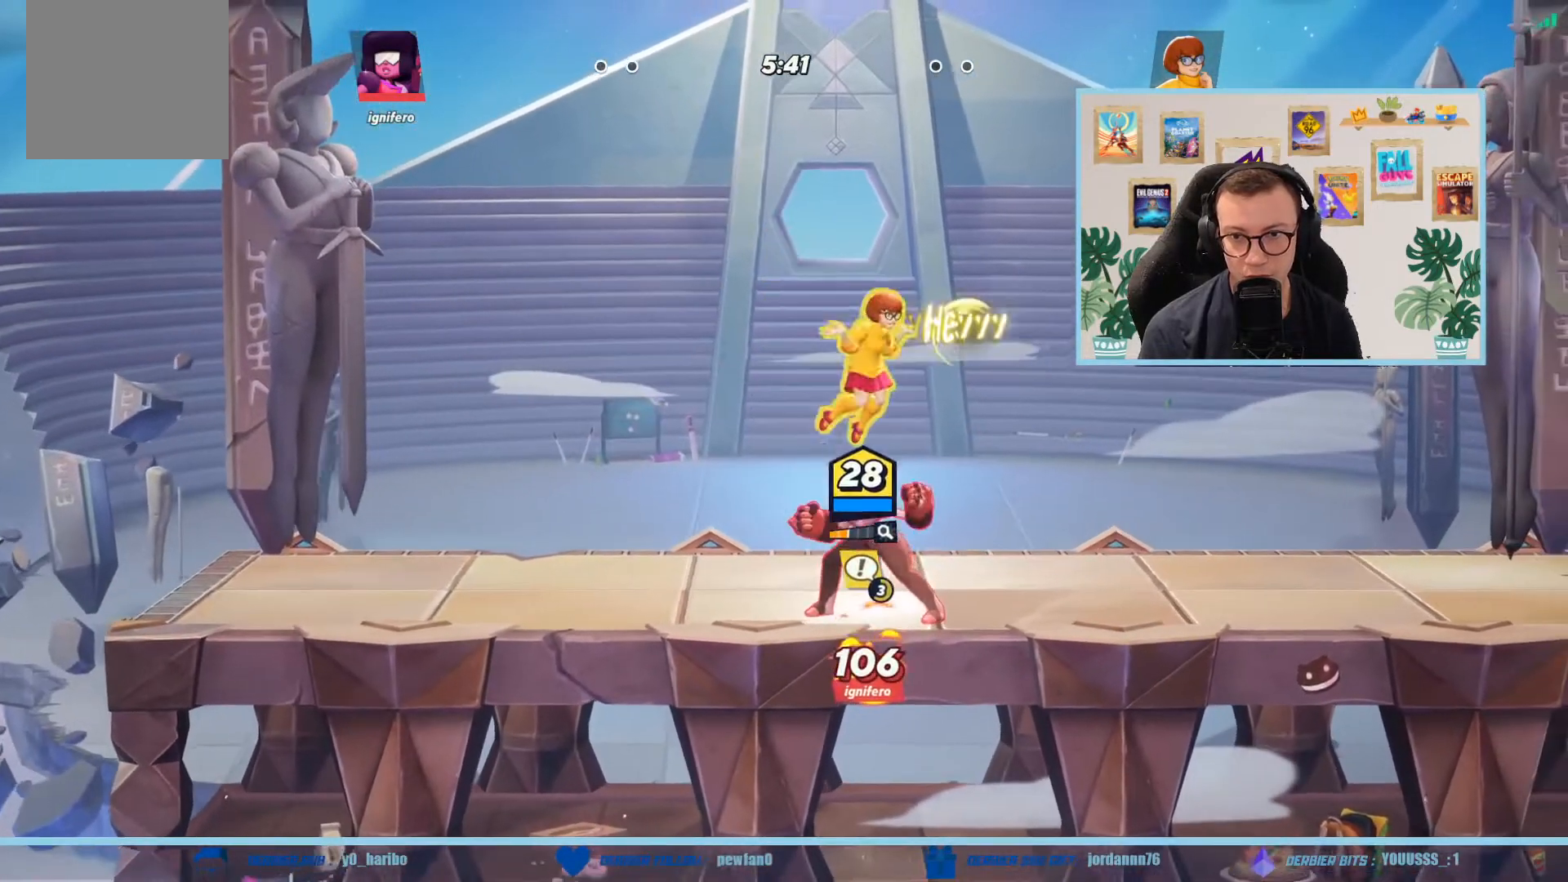
{"buttons": [], "left_stick": "right", "events": [[133, "B", "up"], [200, "B", "down"], [333, "B", "up"]]}
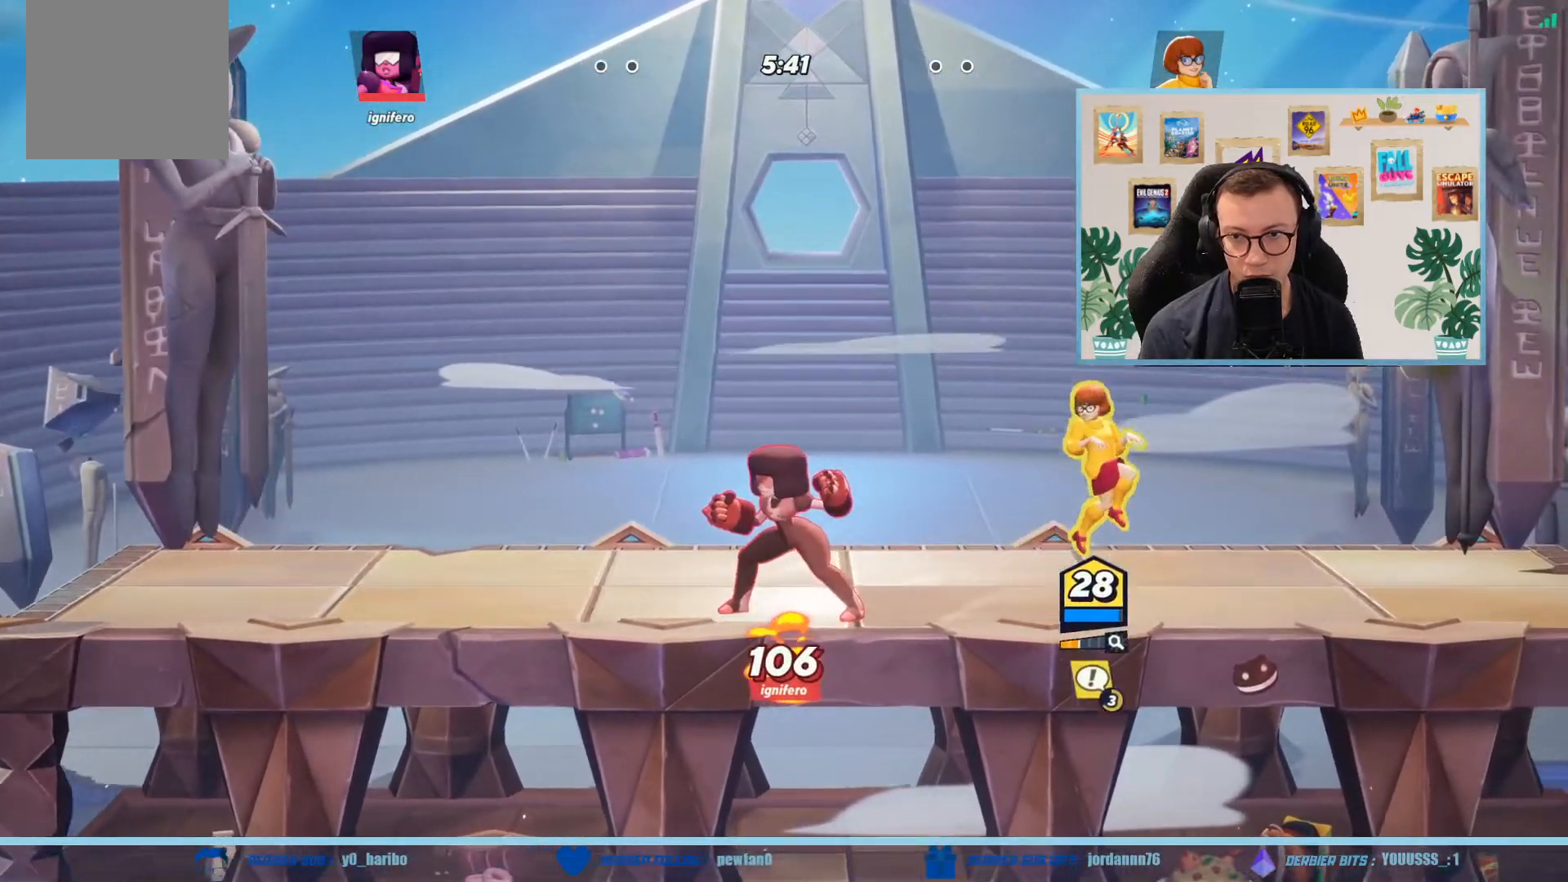
{"buttons": [], "left_stick": "right", "events": [[200, "A", "down"], [400, "A", "up"]]}
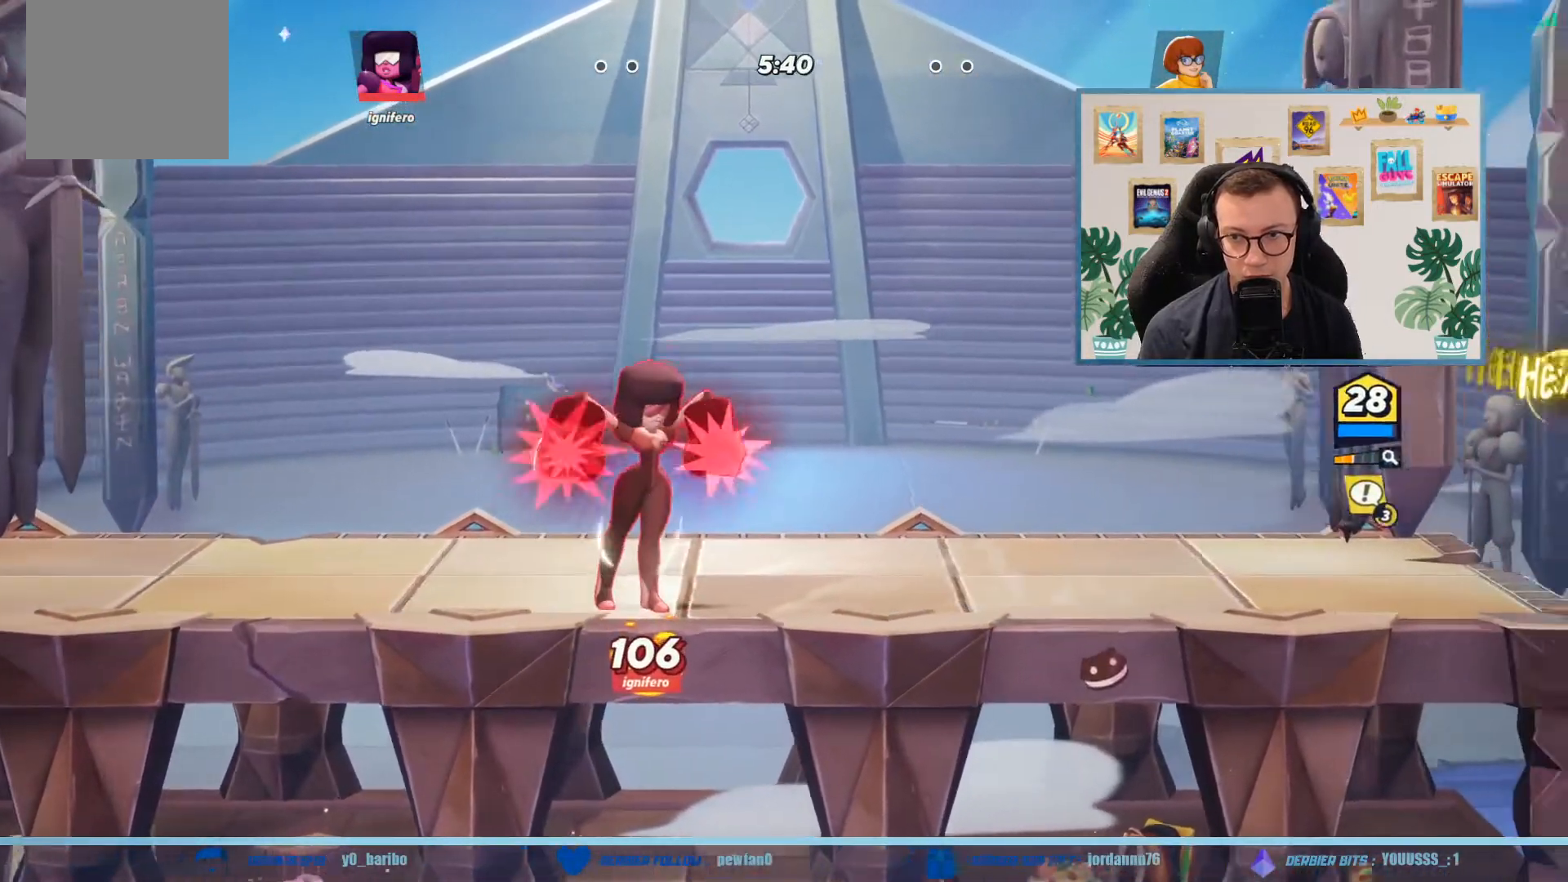
{"buttons": ["L1"], "left_stick": "left", "events": [[100, "left_stick", "up-left"], [367, "L1", "down"], [367, "left_stick", "left"]]}
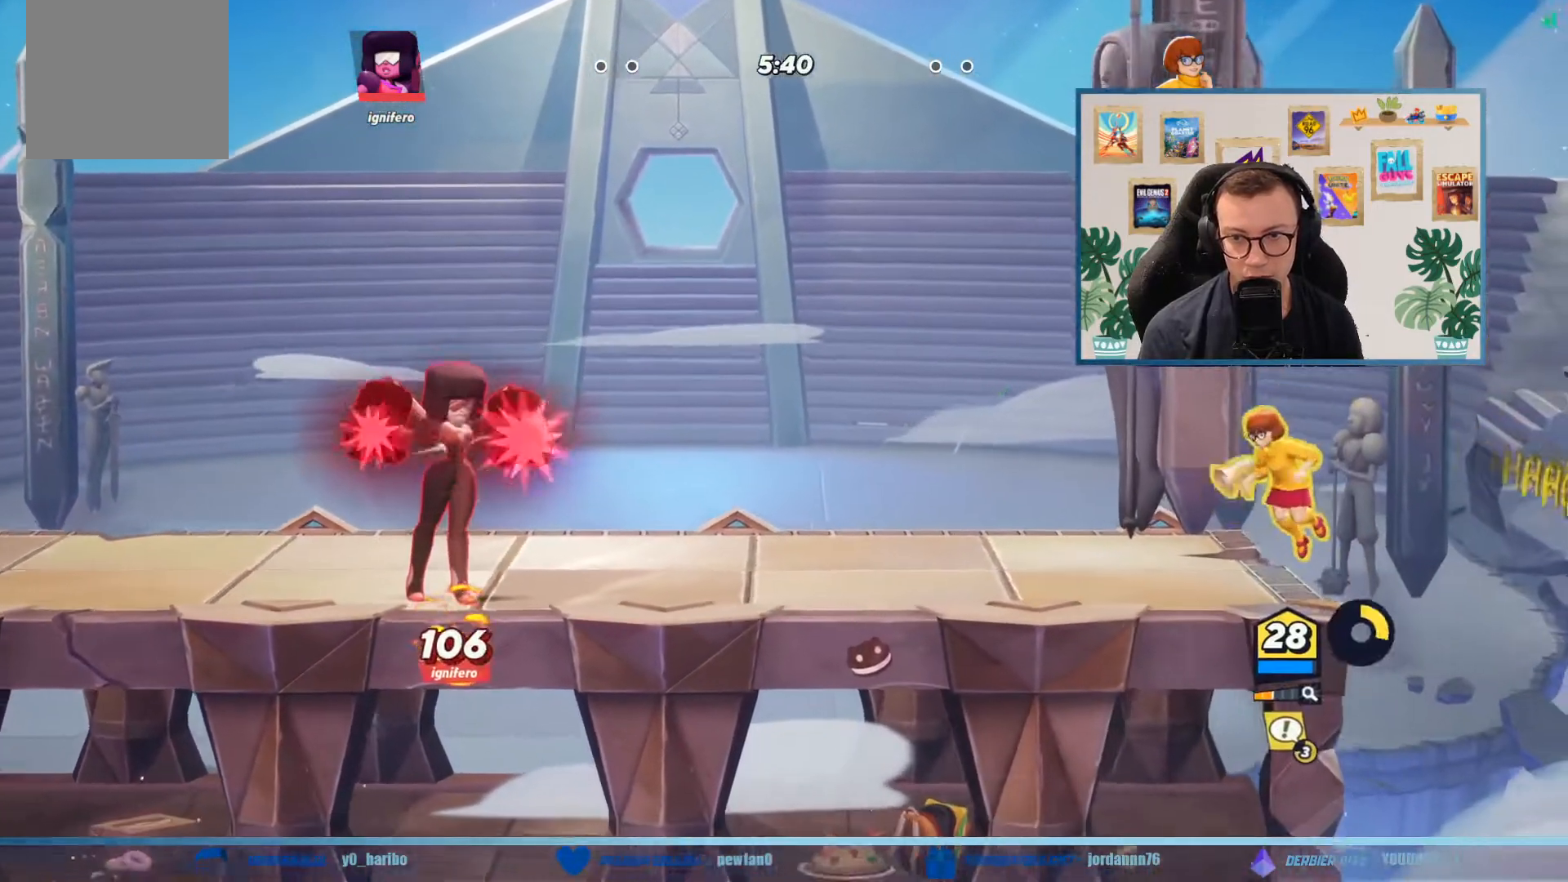
{"buttons": ["L1"], "left_stick": "left", "events": []}
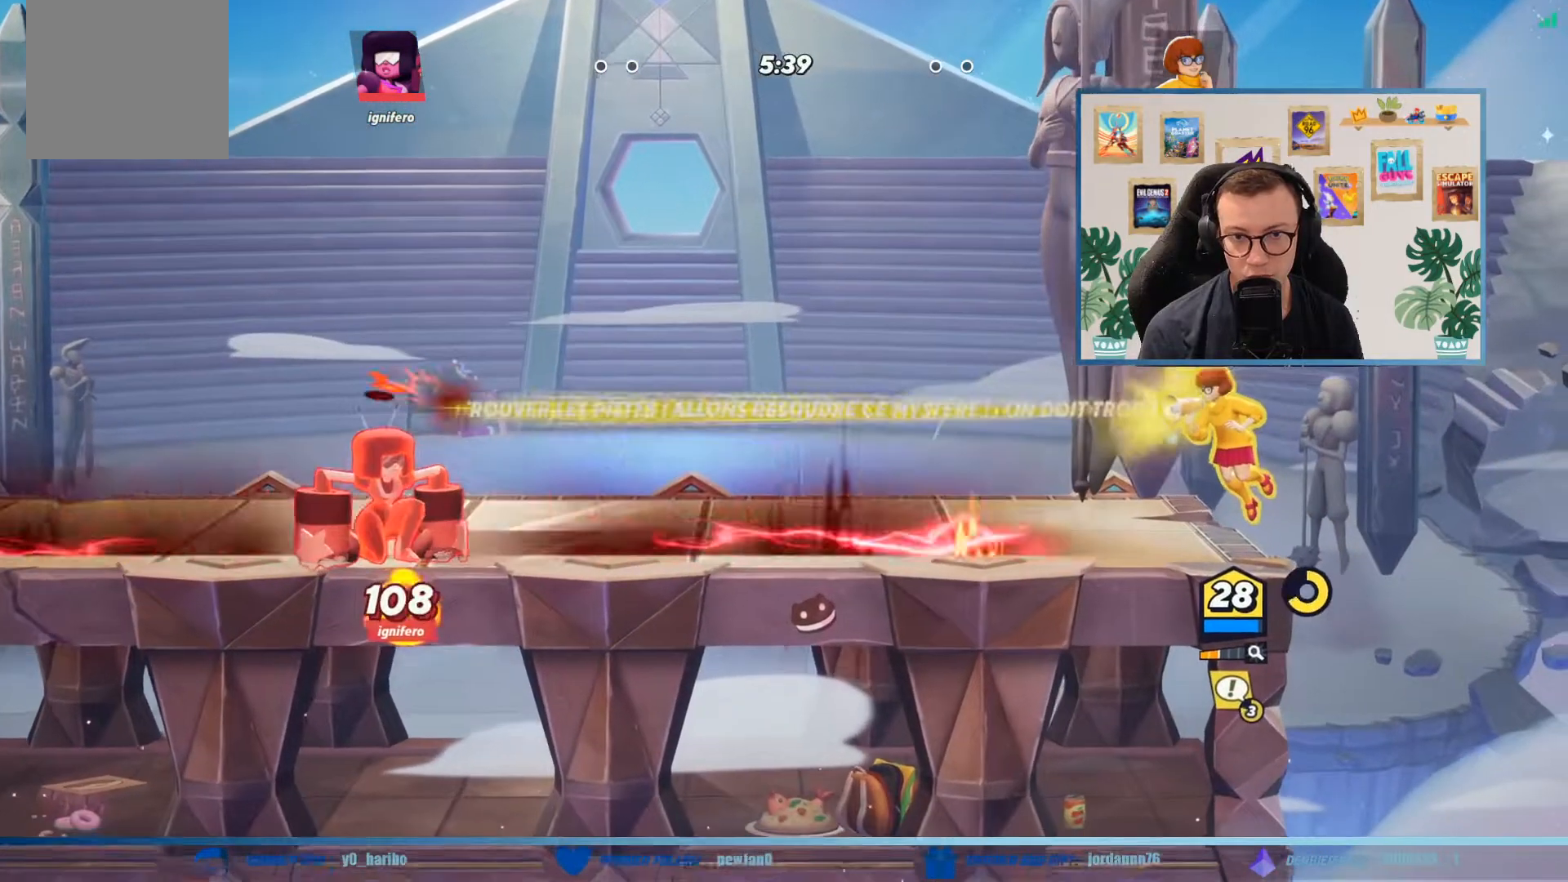
{"buttons": ["L1"], "left_stick": "left", "events": []}
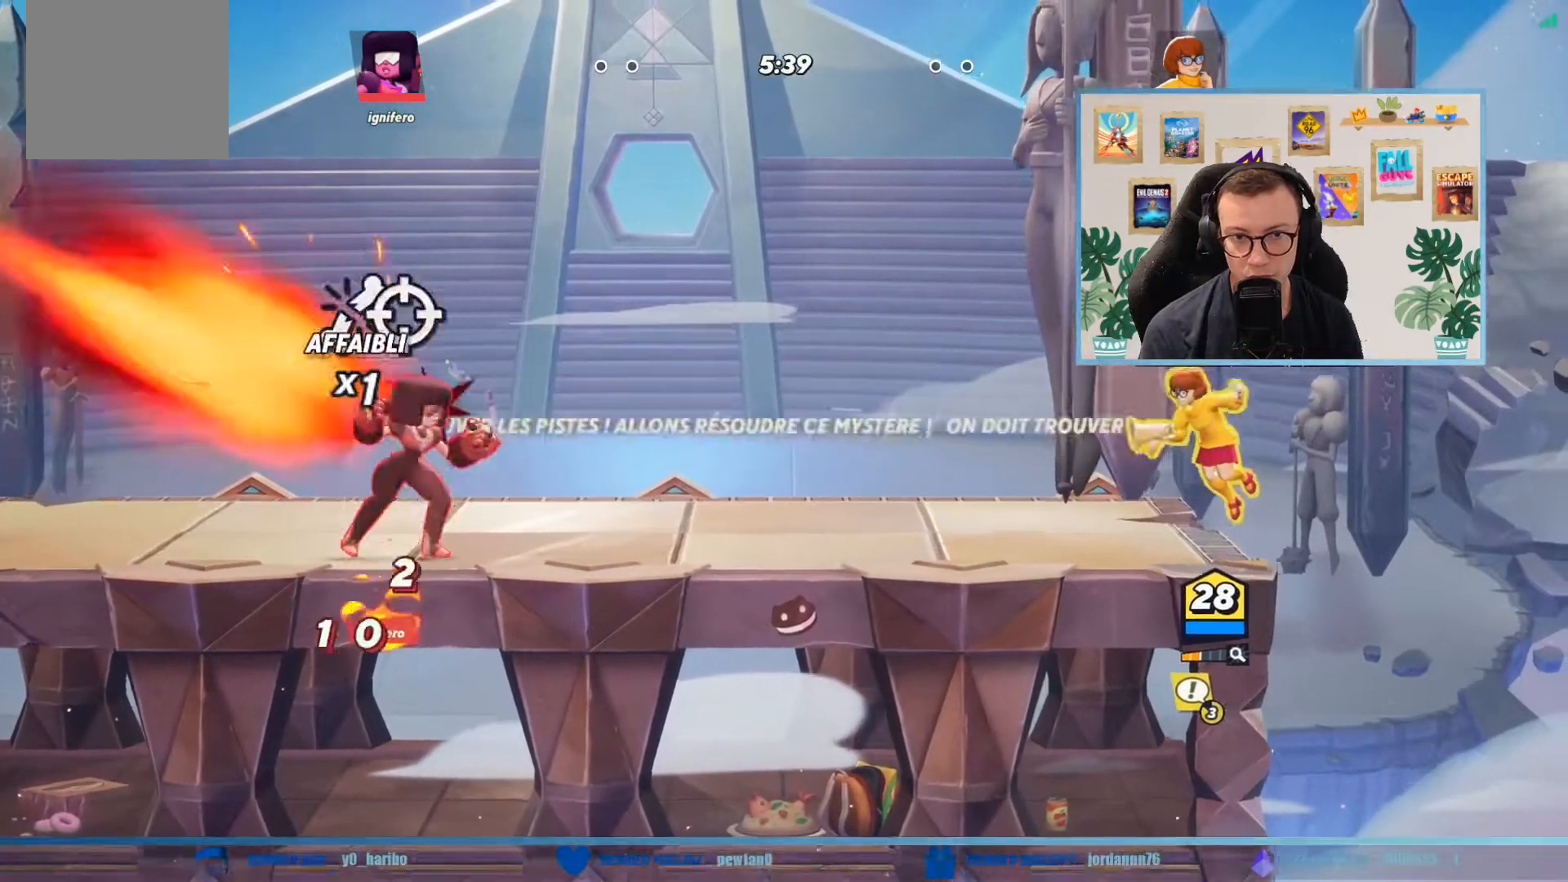
{"buttons": ["A"], "left_stick": "left", "events": [[234, "L1", "up"], [334, "A", "down"], [434, "A", "up"], [501, "A", "down"]]}
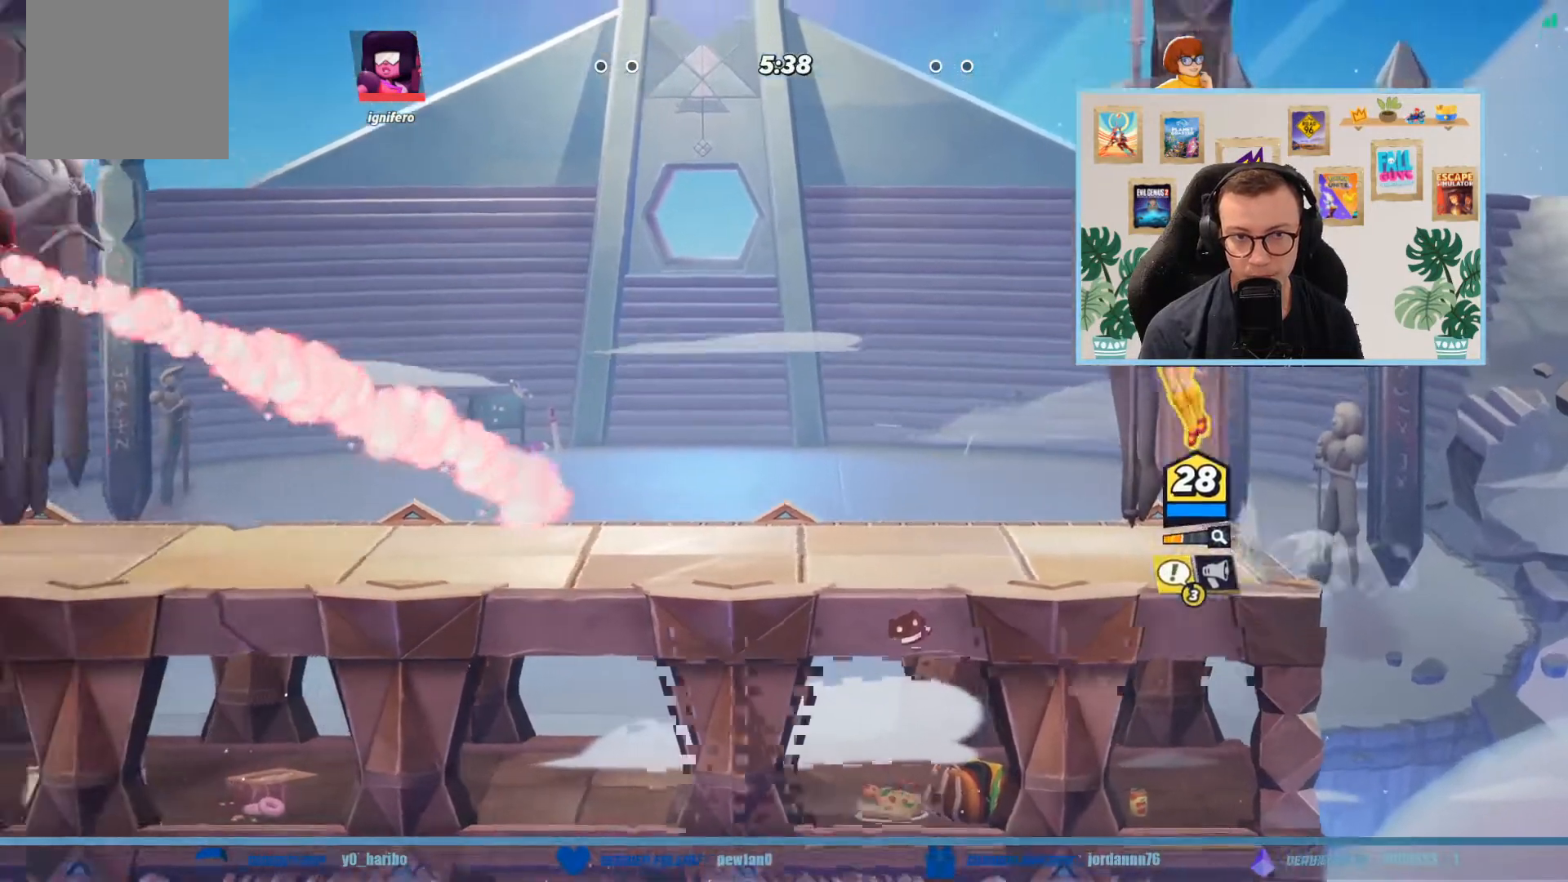
{"buttons": ["R1"], "left_stick": "left", "events": [[100, "A", "up"], [400, "R1", "down"]]}
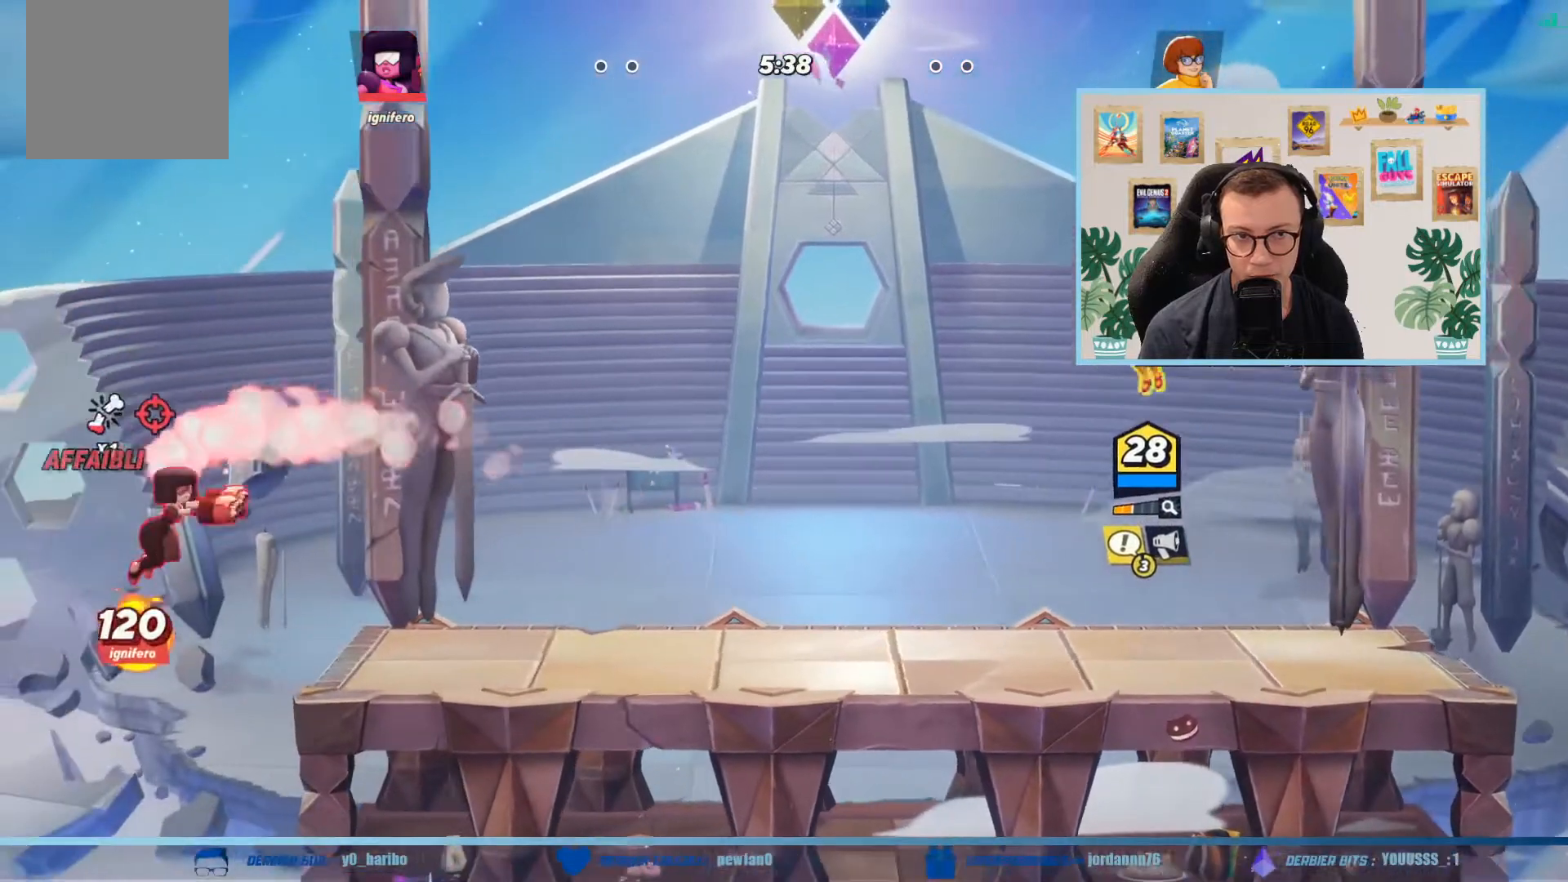
{"buttons": [], "left_stick": "right", "events": [[67, "R1", "up"], [200, "R1", "down"], [367, "R1", "up"], [467, "left_stick", "right"]]}
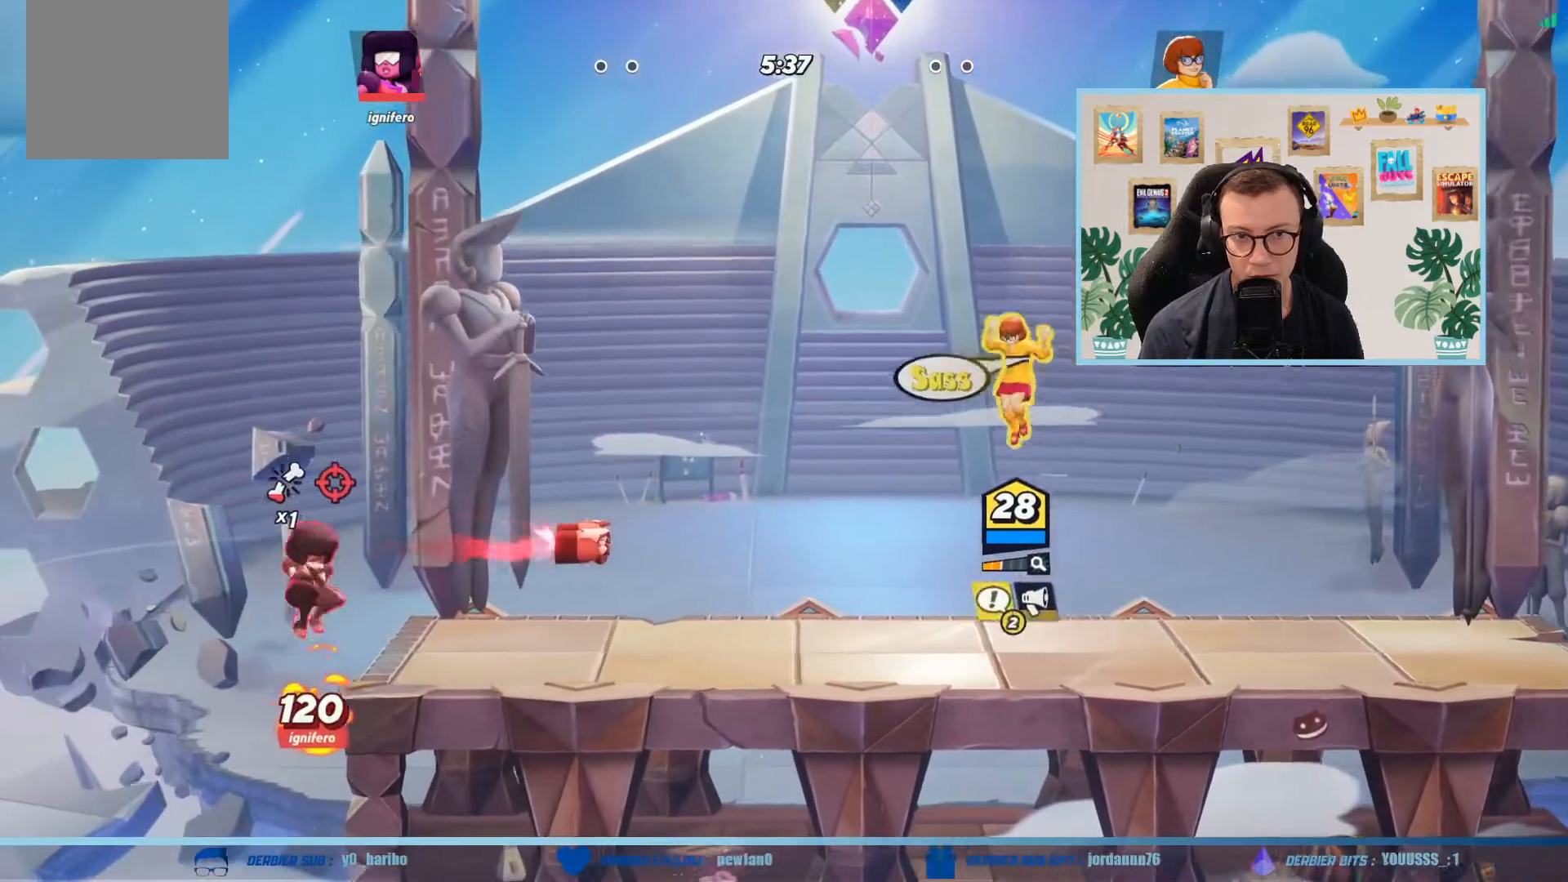
{"buttons": ["B"], "left_stick": "up-right", "events": [[233, "A", "down"], [333, "A", "up"], [367, "left_stick", "up-right"], [400, "B", "down"]]}
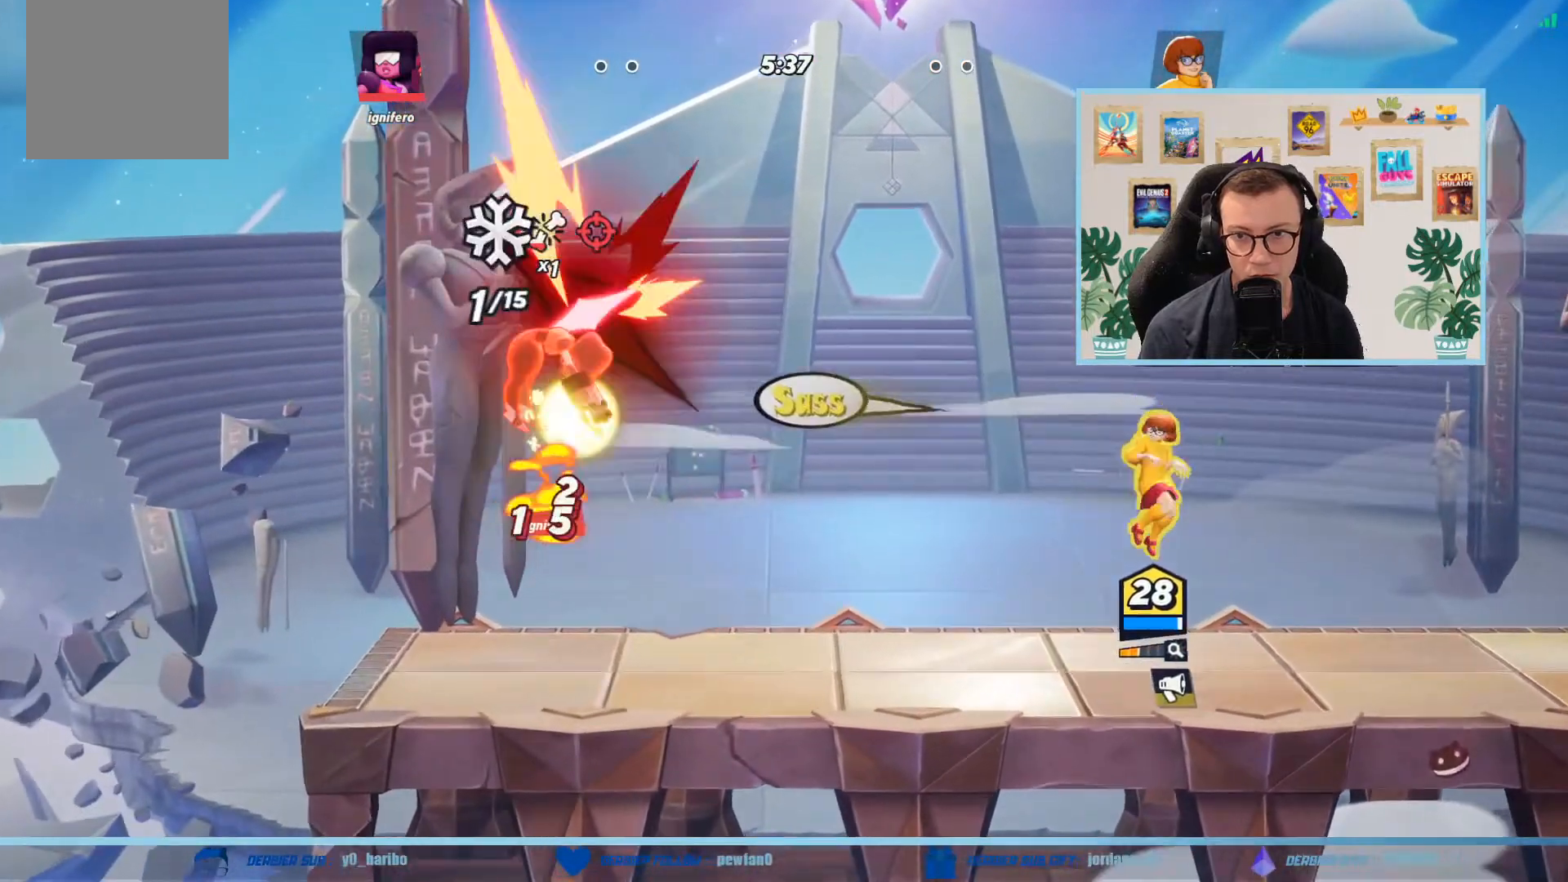
{"buttons": [], "left_stick": "up-left", "events": [[33, "B", "up"], [267, "B", "down"], [400, "B", "up"], [434, "left_stick", "up-left"]]}
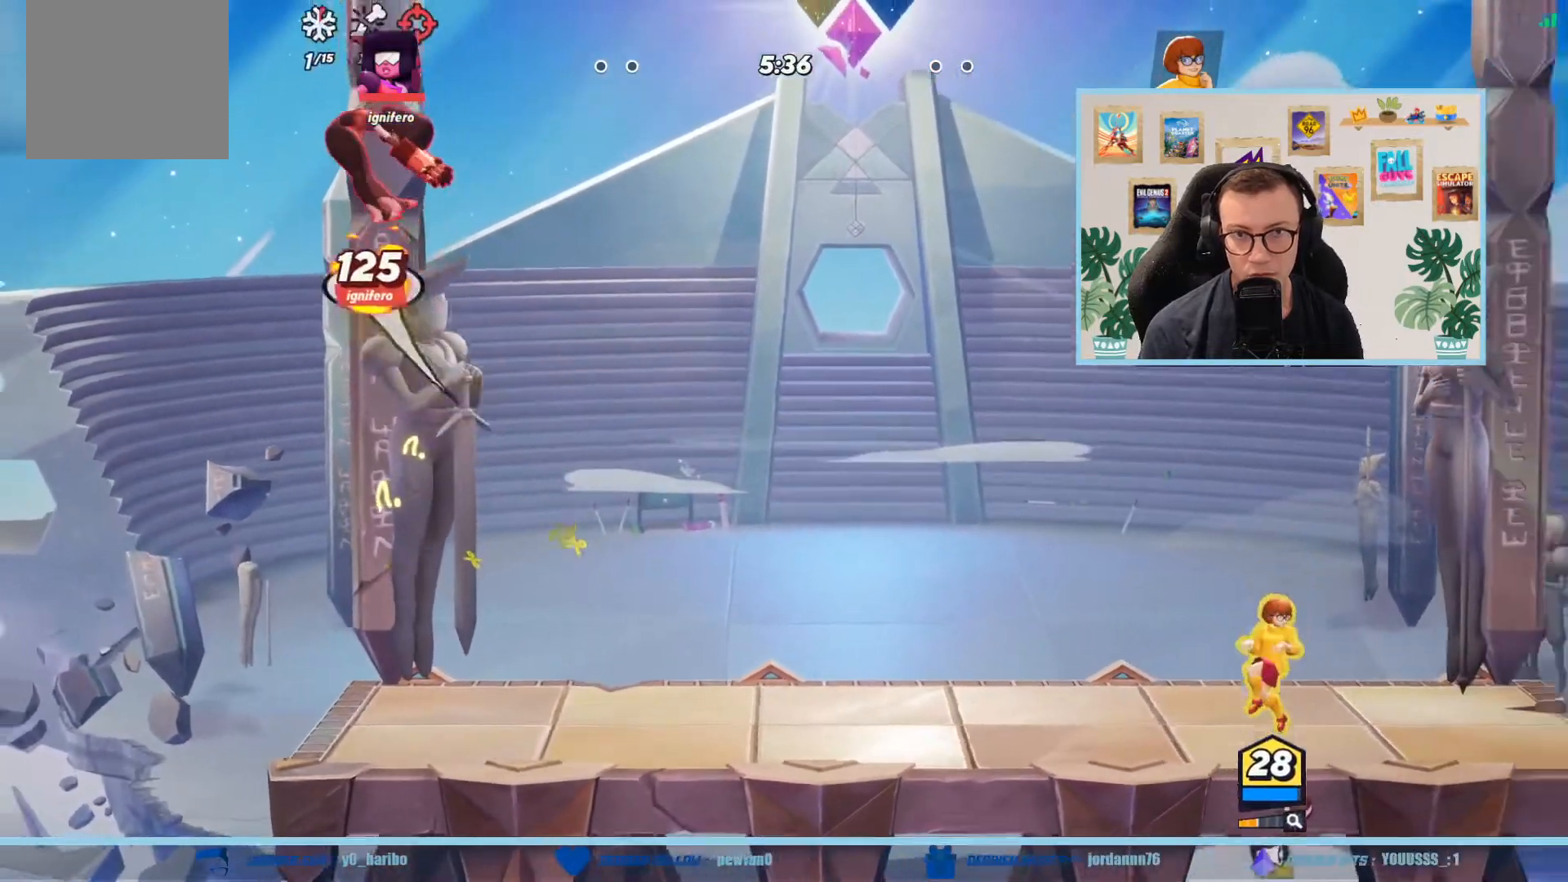
{"buttons": ["R1"], "left_stick": "up-left", "events": [[233, "R1", "down"], [266, "left_stick", "left"], [367, "R1", "up"], [400, "left_stick", "up-left"], [467, "R1", "down"]]}
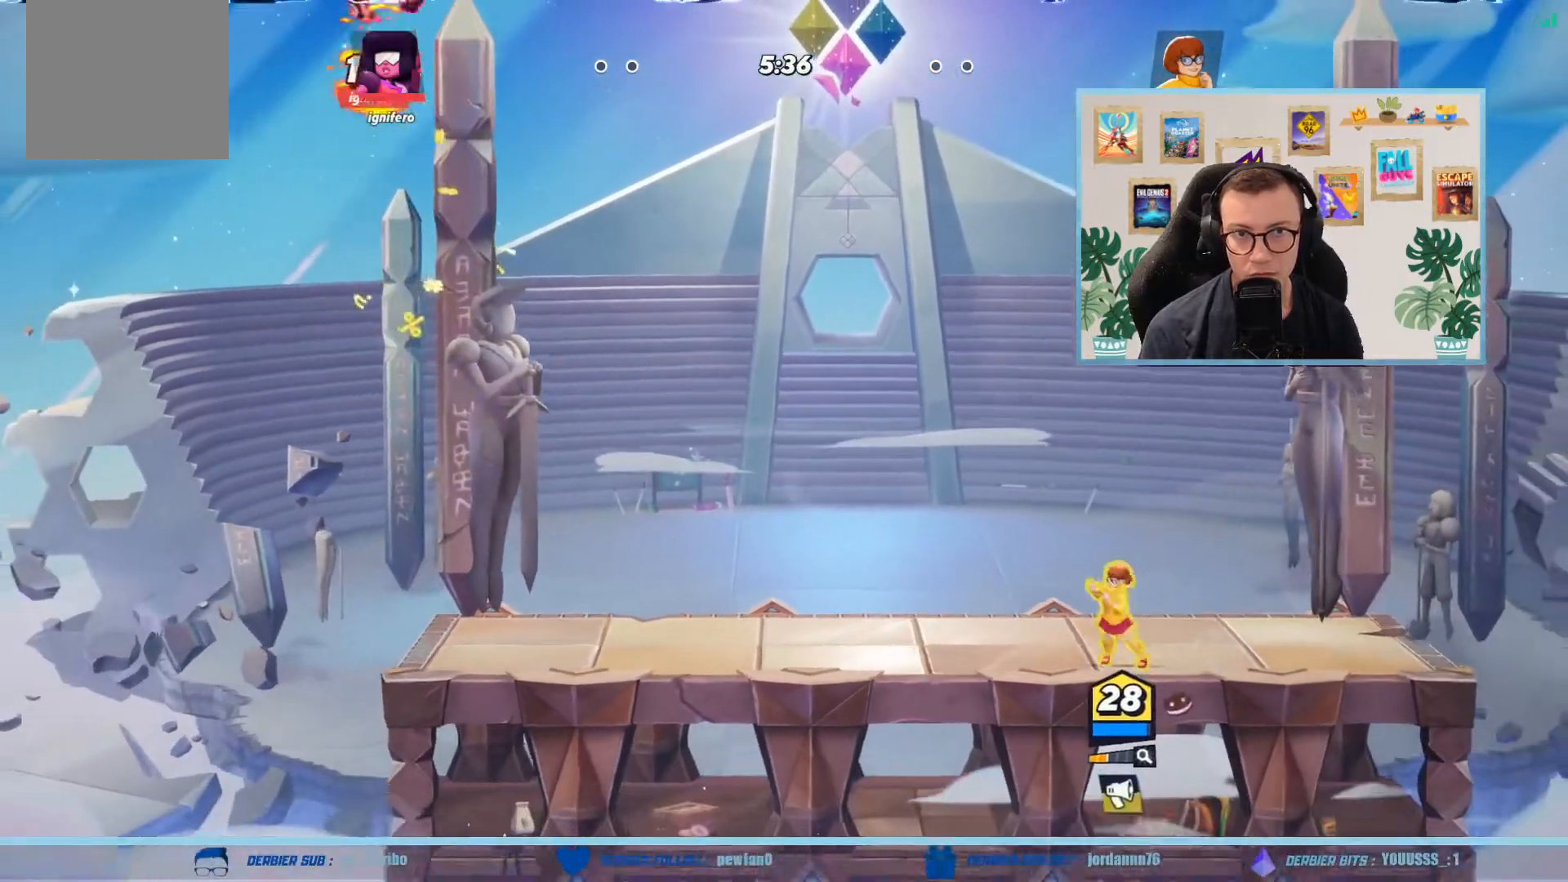
{"buttons": [], "left_stick": "up-left", "events": [[67, "R1", "up"], [167, "R1", "down"], [300, "R1", "up"], [400, "R1", "down"], [501, "R1", "up"]]}
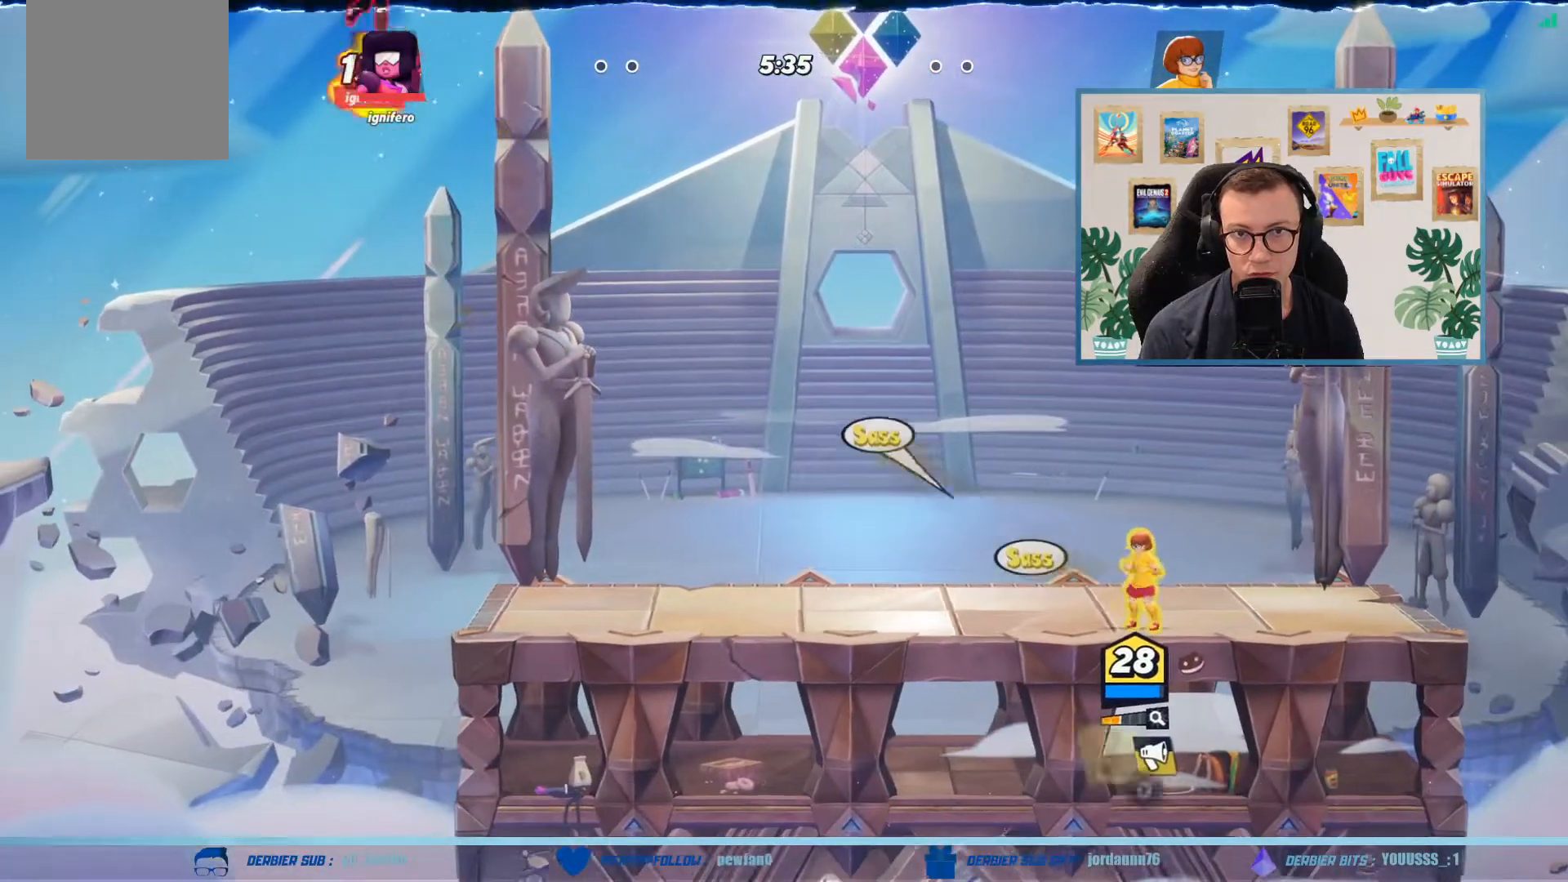
{"buttons": [], "left_stick": "up-left", "events": [[166, "R1", "down"], [266, "R1", "up"]]}
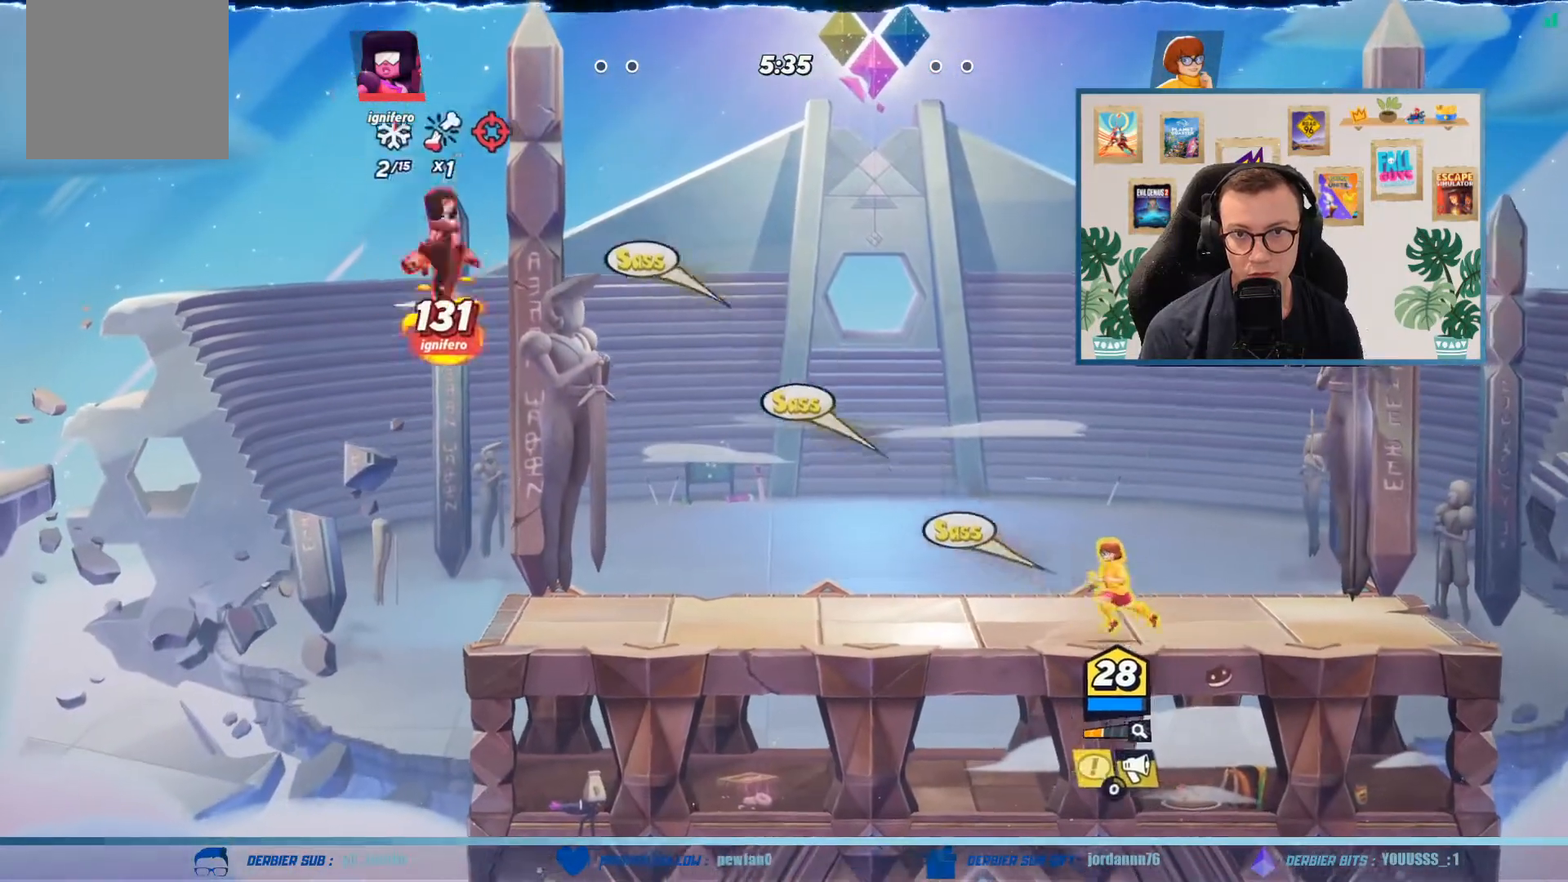
{"buttons": ["Y"], "left_stick": "up", "events": [[134, "A", "down"], [267, "left_stick", "up"], [300, "A", "up"], [434, "Y", "down"]]}
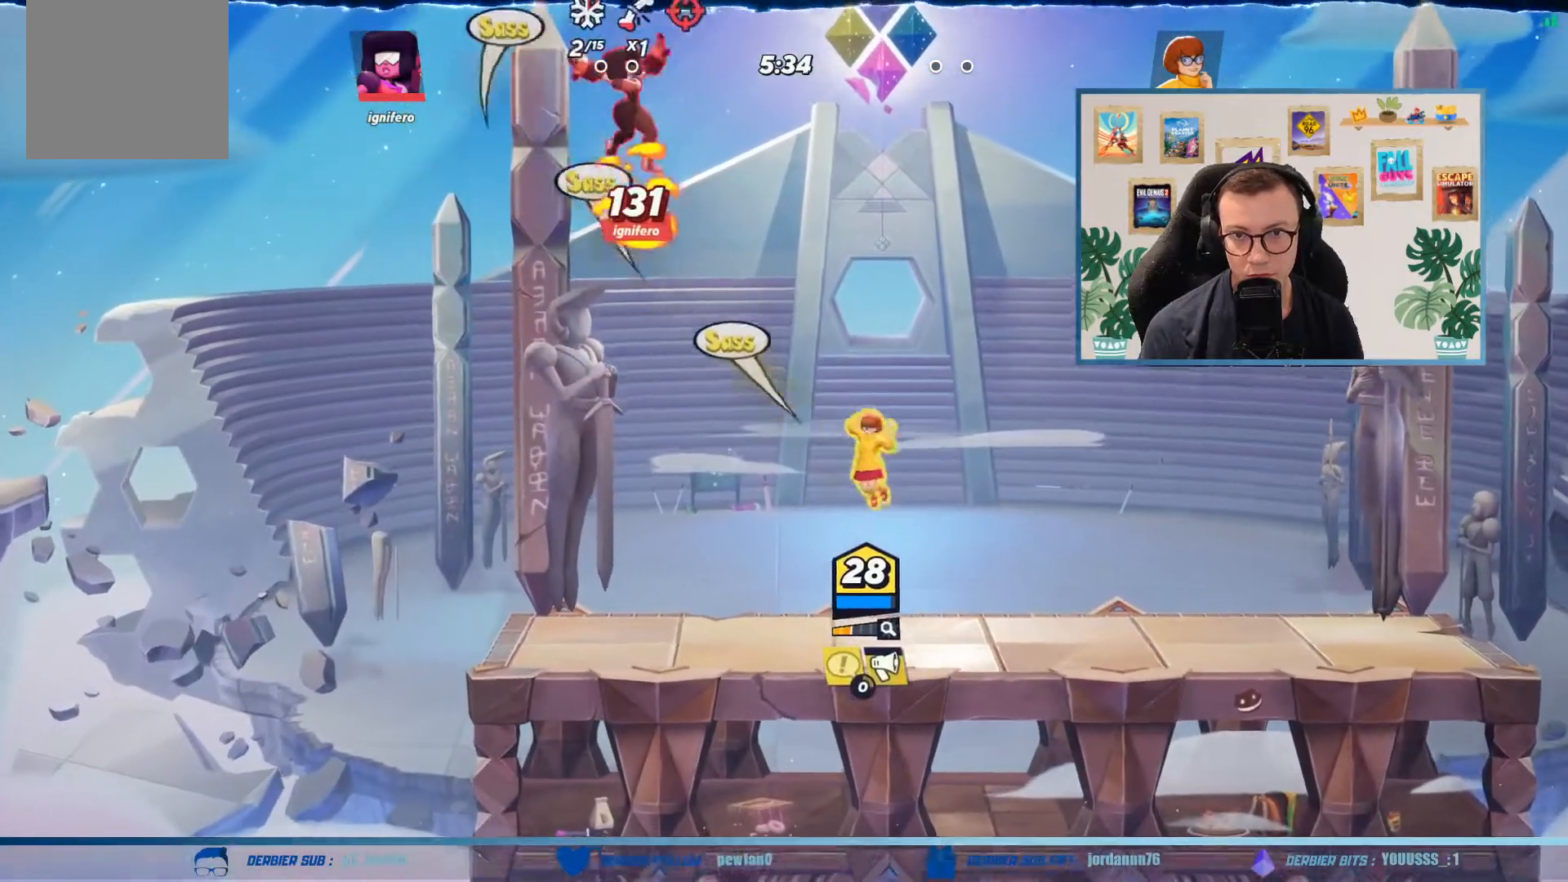
{"buttons": [], "left_stick": "up-right", "events": [[33, "Y", "up"], [33, "left_stick", "up-right"], [100, "Y", "down"], [200, "Y", "up"], [300, "Y", "down"], [333, "Y", "up"]]}
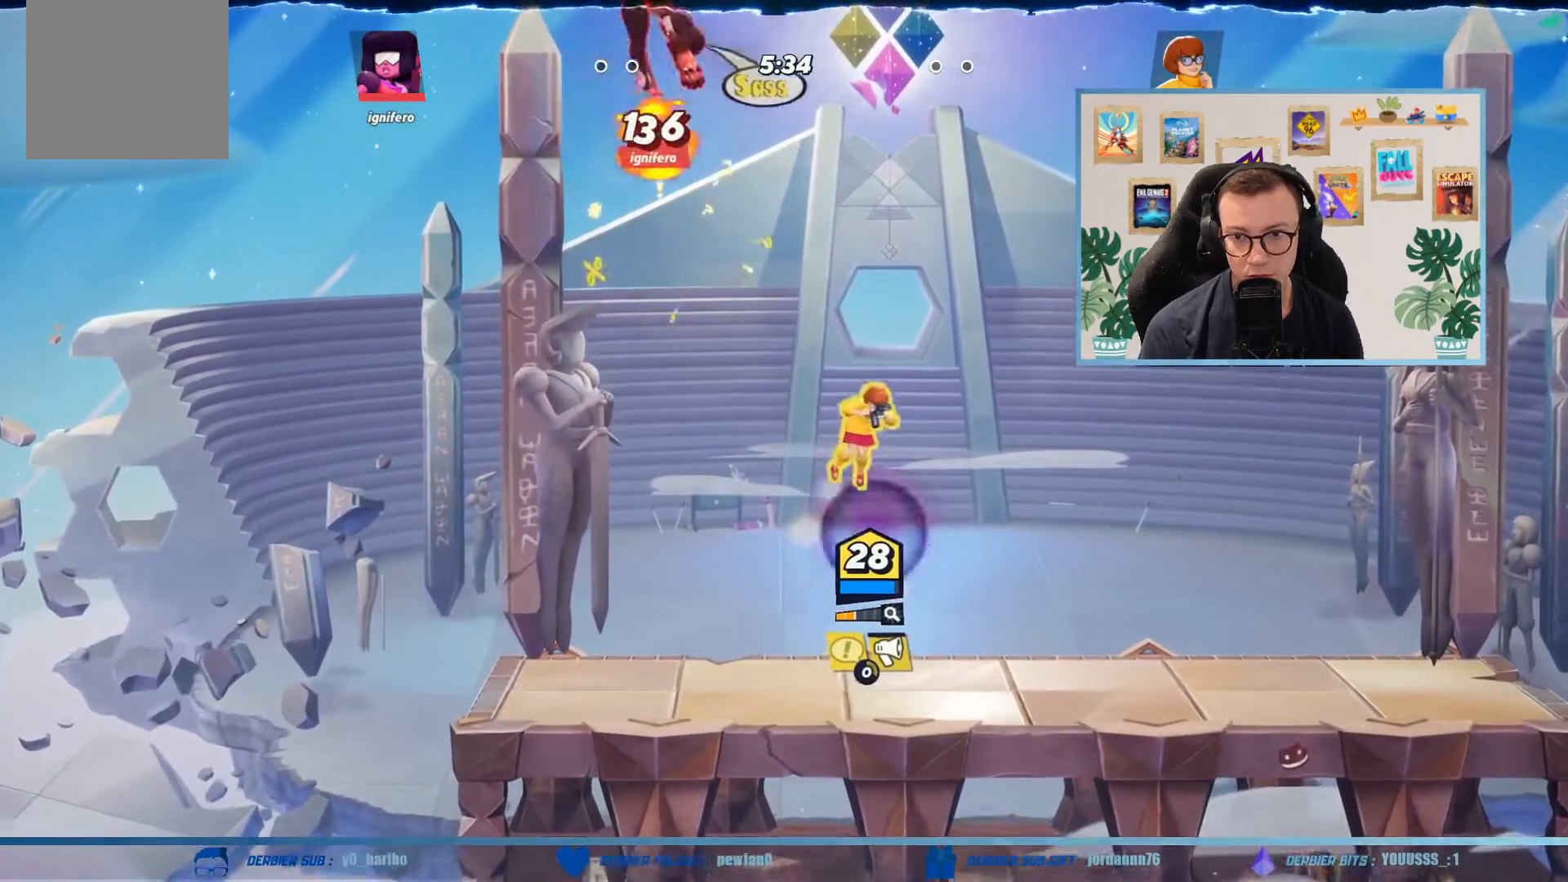
{"buttons": [], "left_stick": "down-left", "events": [[67, "left_stick", "right"], [300, "left_stick", "down"], [434, "left_stick", "down-left"]]}
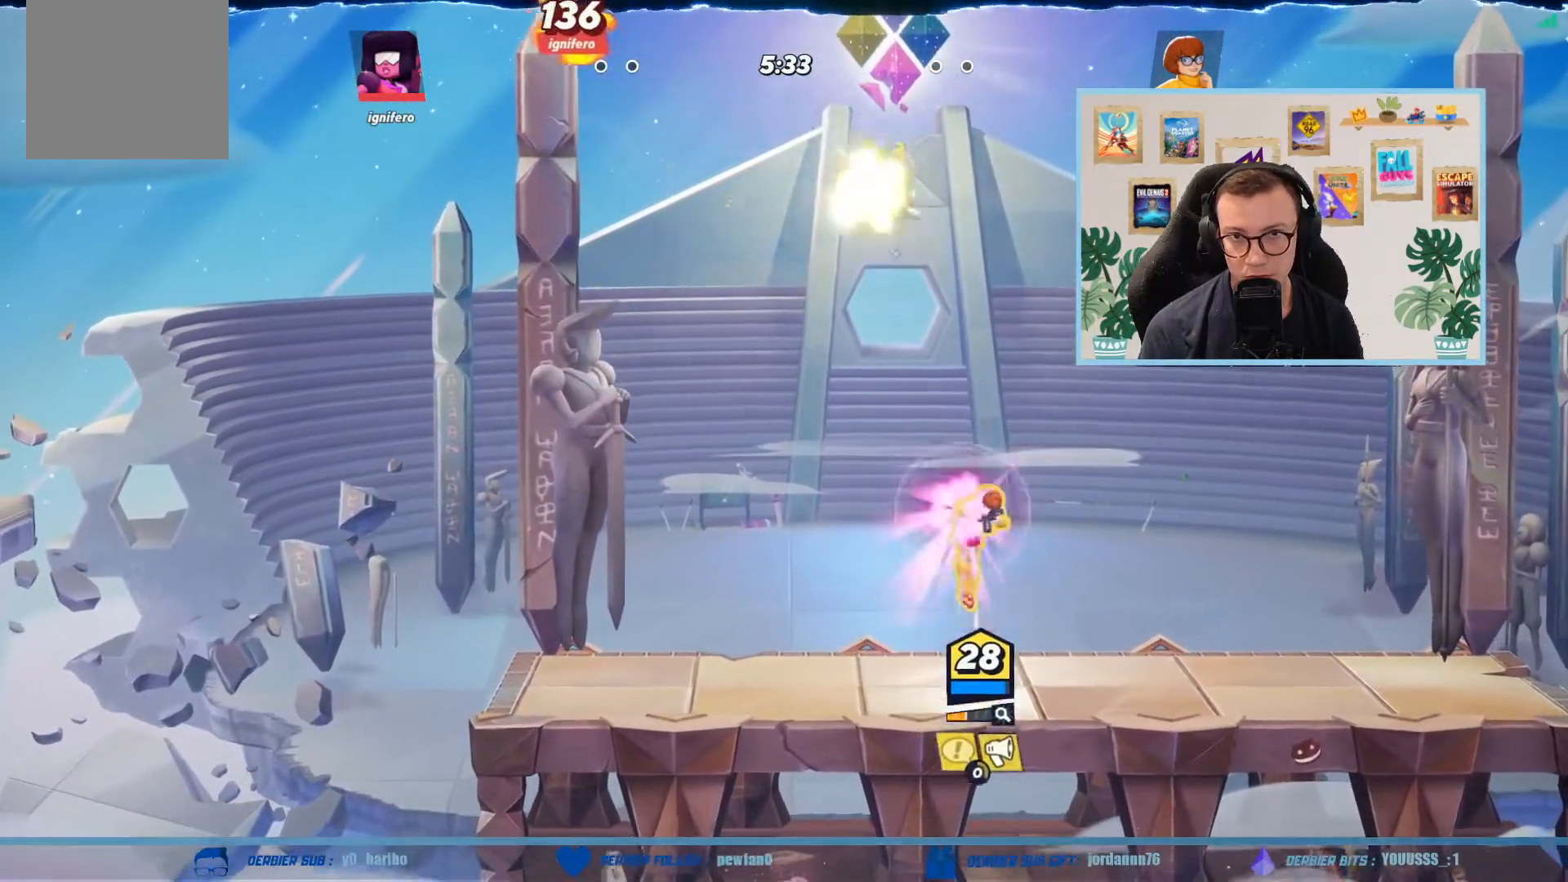
{"buttons": ["Y"], "left_stick": "up", "events": [[300, "left_stick", "up-left"], [400, "left_stick", "up"], [500, "Y", "down"]]}
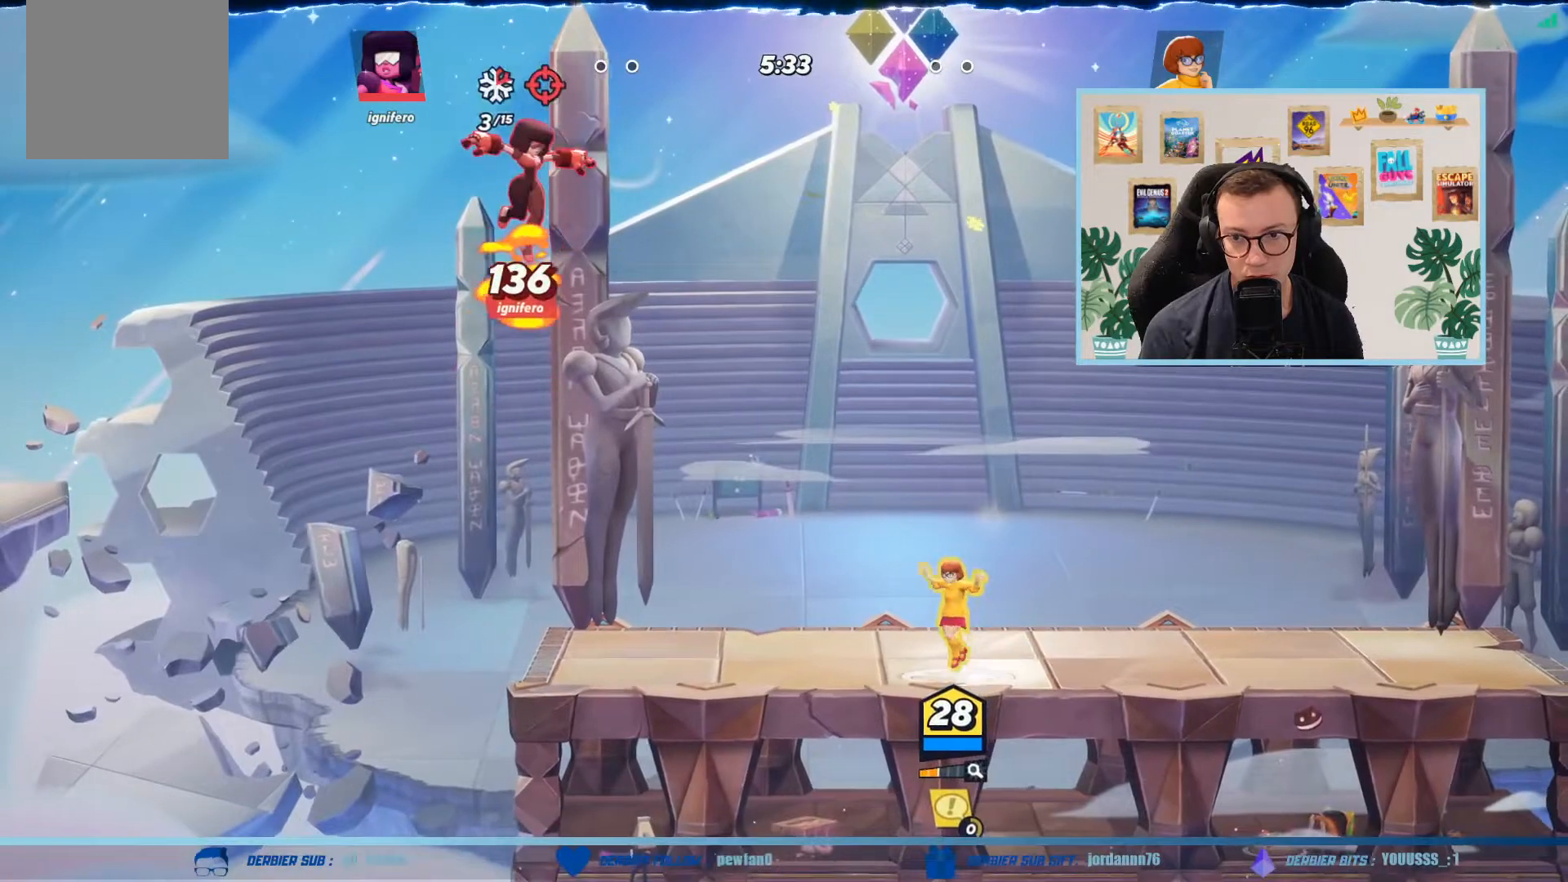
{"buttons": [], "left_stick": "up", "events": [[100, "Y", "up"], [167, "Y", "down"], [267, "Y", "up"]]}
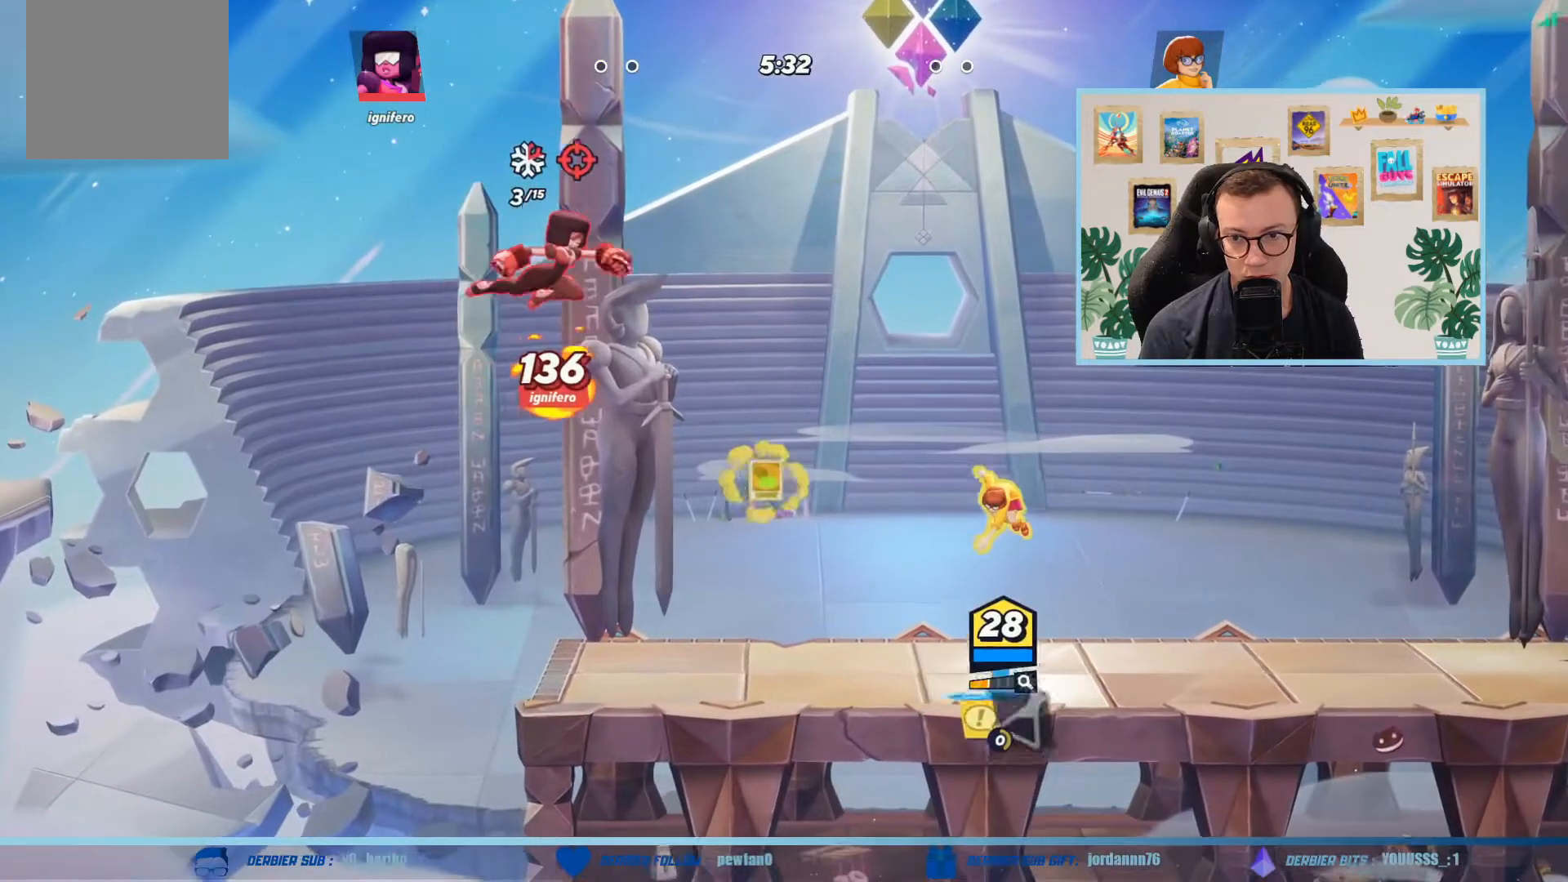
{"buttons": [], "left_stick": "down-left", "events": [[33, "left_stick", "up-right"], [100, "A", "down"], [166, "left_stick", "down-right"], [200, "A", "up"], [433, "left_stick", "down-left"]]}
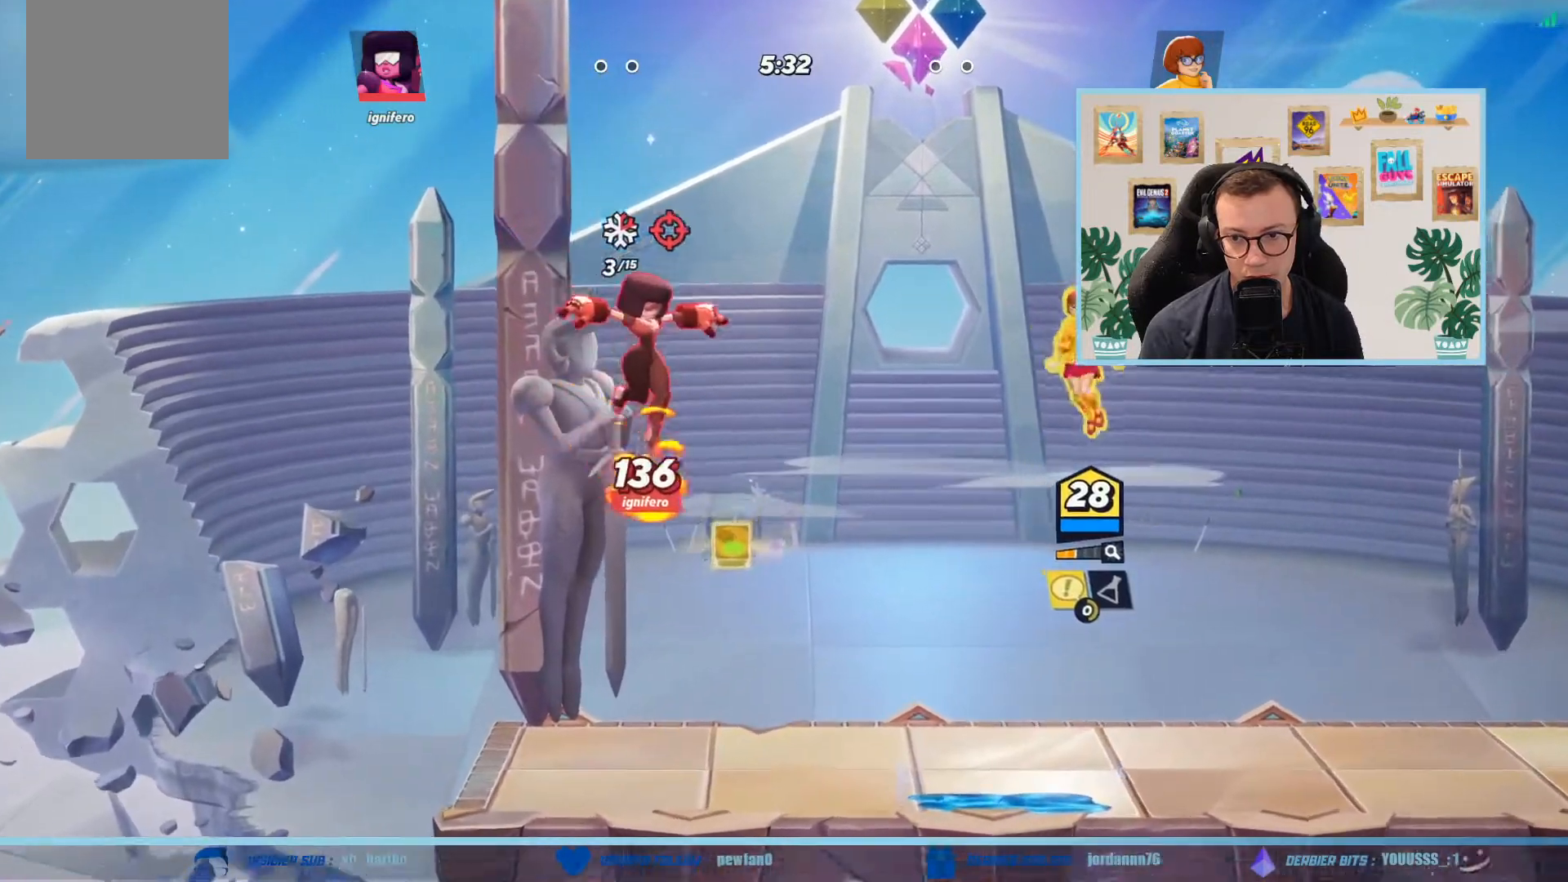
{"buttons": ["B"], "left_stick": "up-left", "events": [[33, "left_stick", "left"], [267, "B", "down"], [367, "B", "up"], [367, "left_stick", "up-left"], [434, "B", "down"]]}